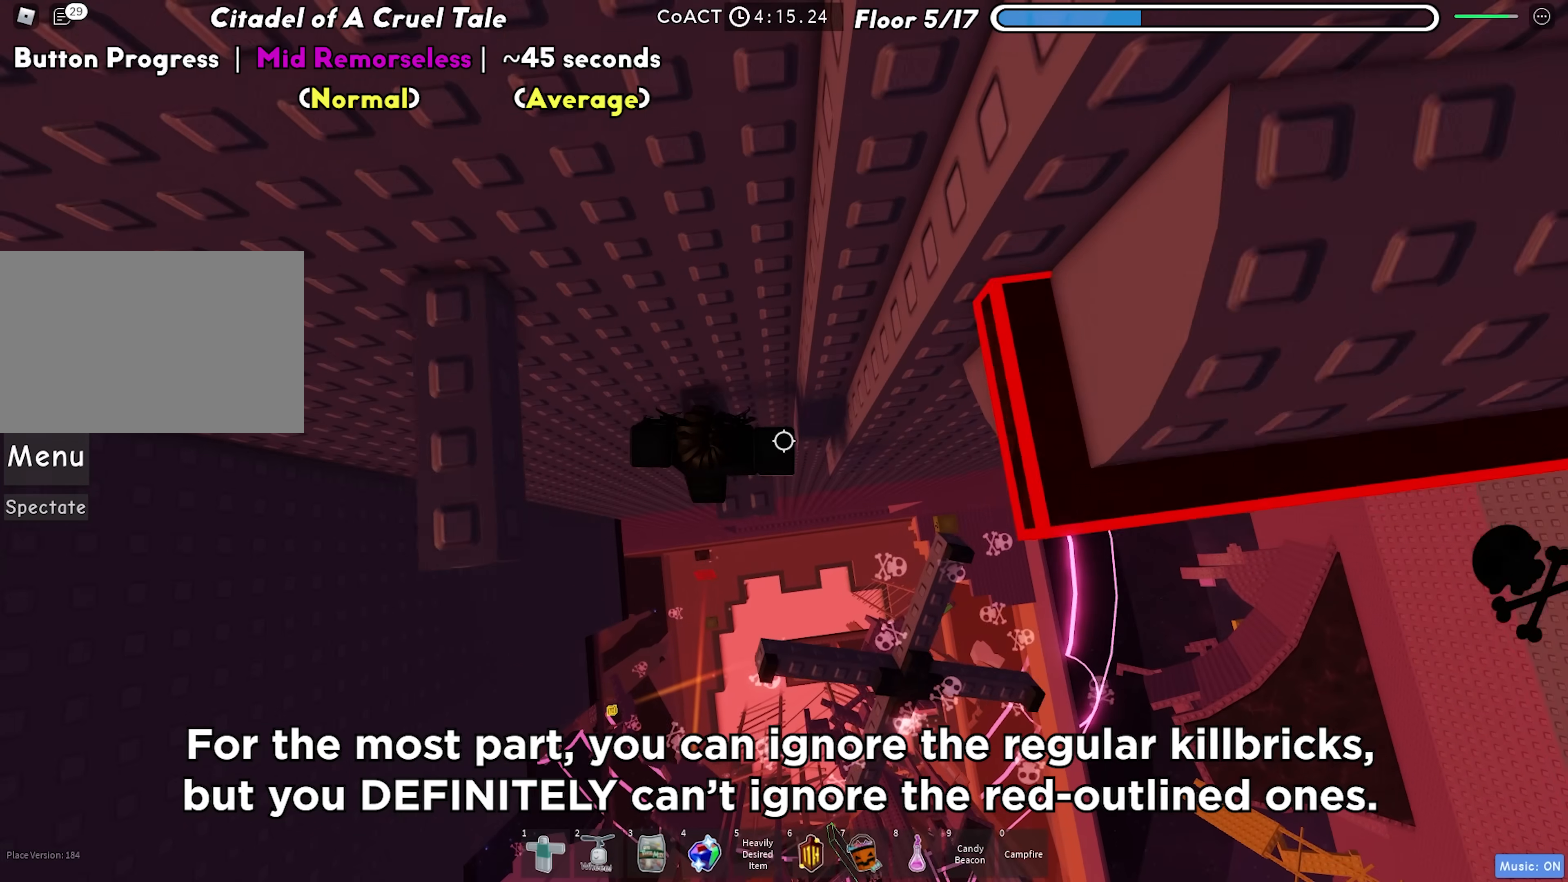
Gameplay with keyboard; each line is a JSON object with the keys held at the frame after it. "events" lists presses ("down") and releases ("up") of "a", "ctrl", "d", "f", "r", "s", "shift", "space", "tab" and "w" between this image and that frame as [ms after this image, input, new state], when the widget could be followed in between. No other keys are recorded. Mouse input is not recorded.
{"keys": ["space"], "events": [[117, "space", "up"], [150, "w", "down"], [283, "w", "up"], [450, "space", "down"]]}
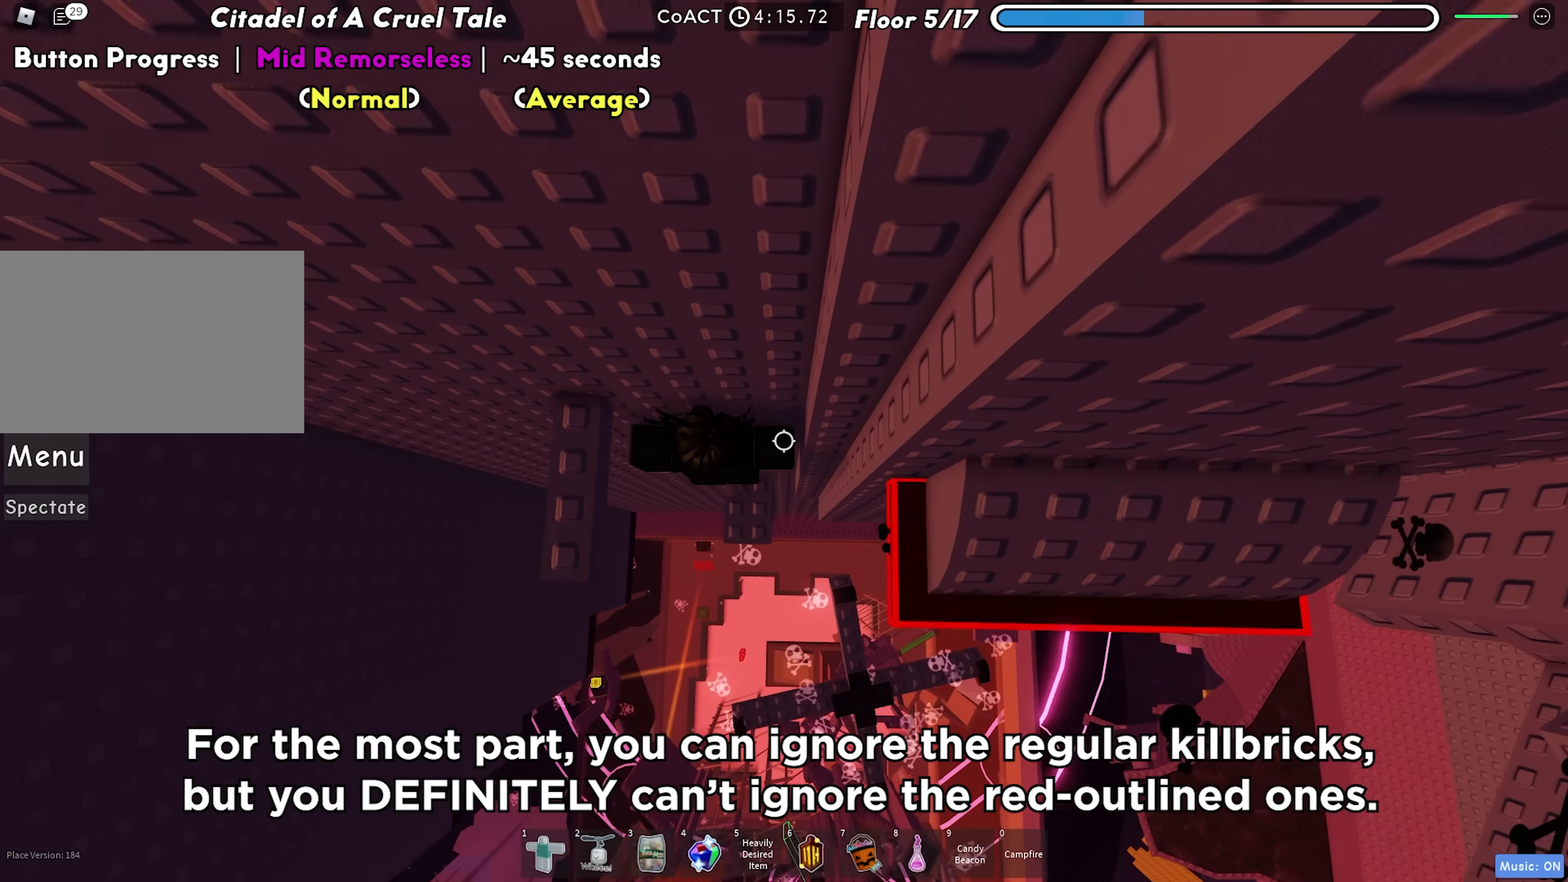
{"keys": ["d", "space"], "events": [[67, "a", "down"], [100, "space", "up"], [250, "a", "up"], [400, "d", "down"], [500, "space", "down"]]}
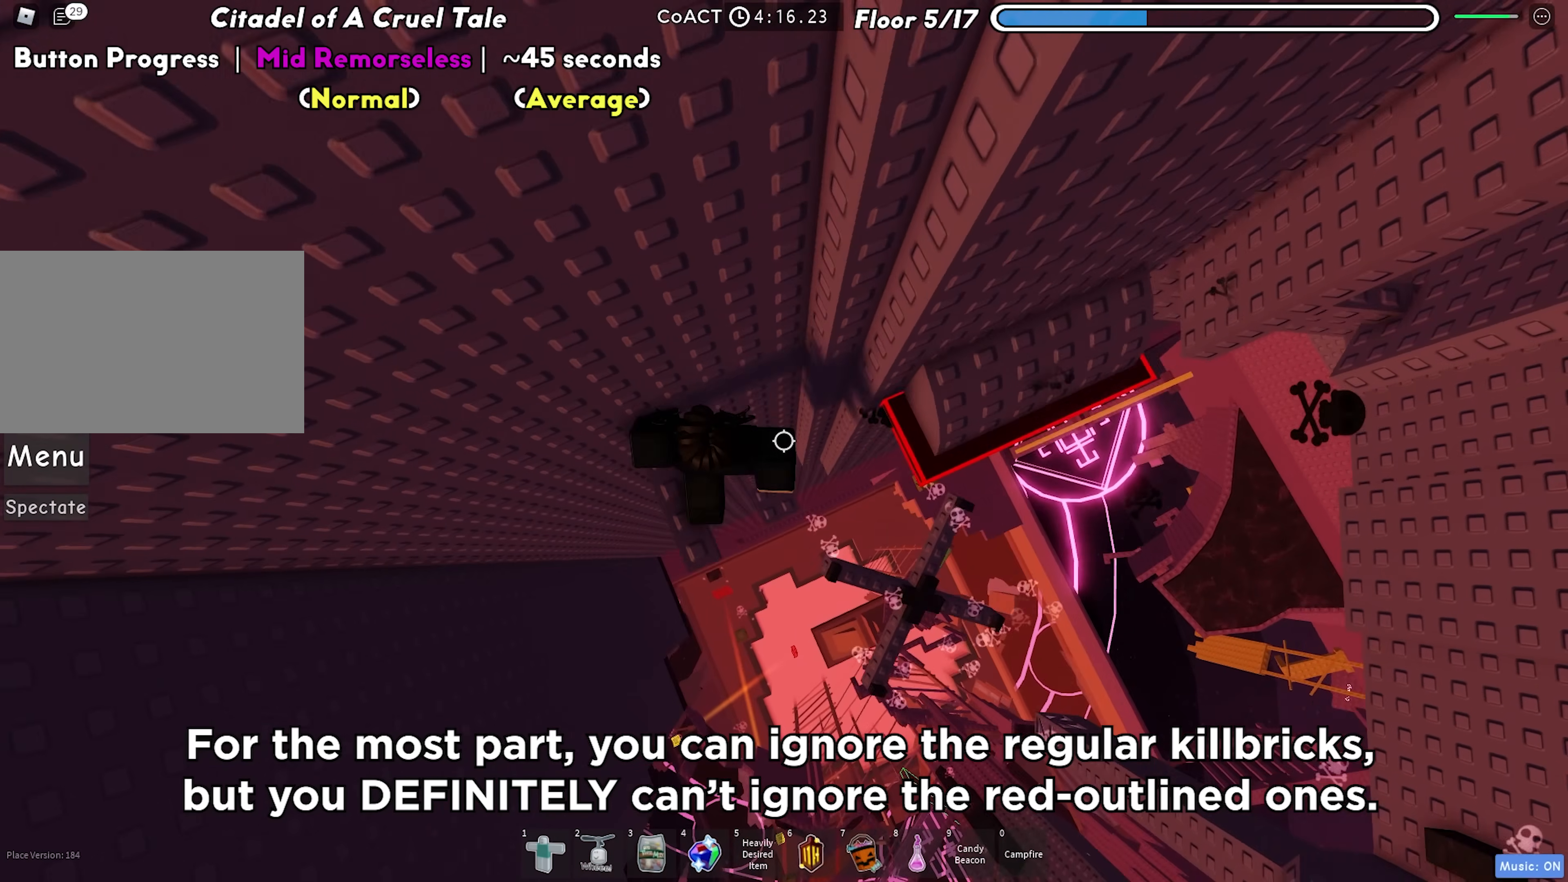
{"keys": ["d", "space", "w"], "events": [[333, "w", "down"]]}
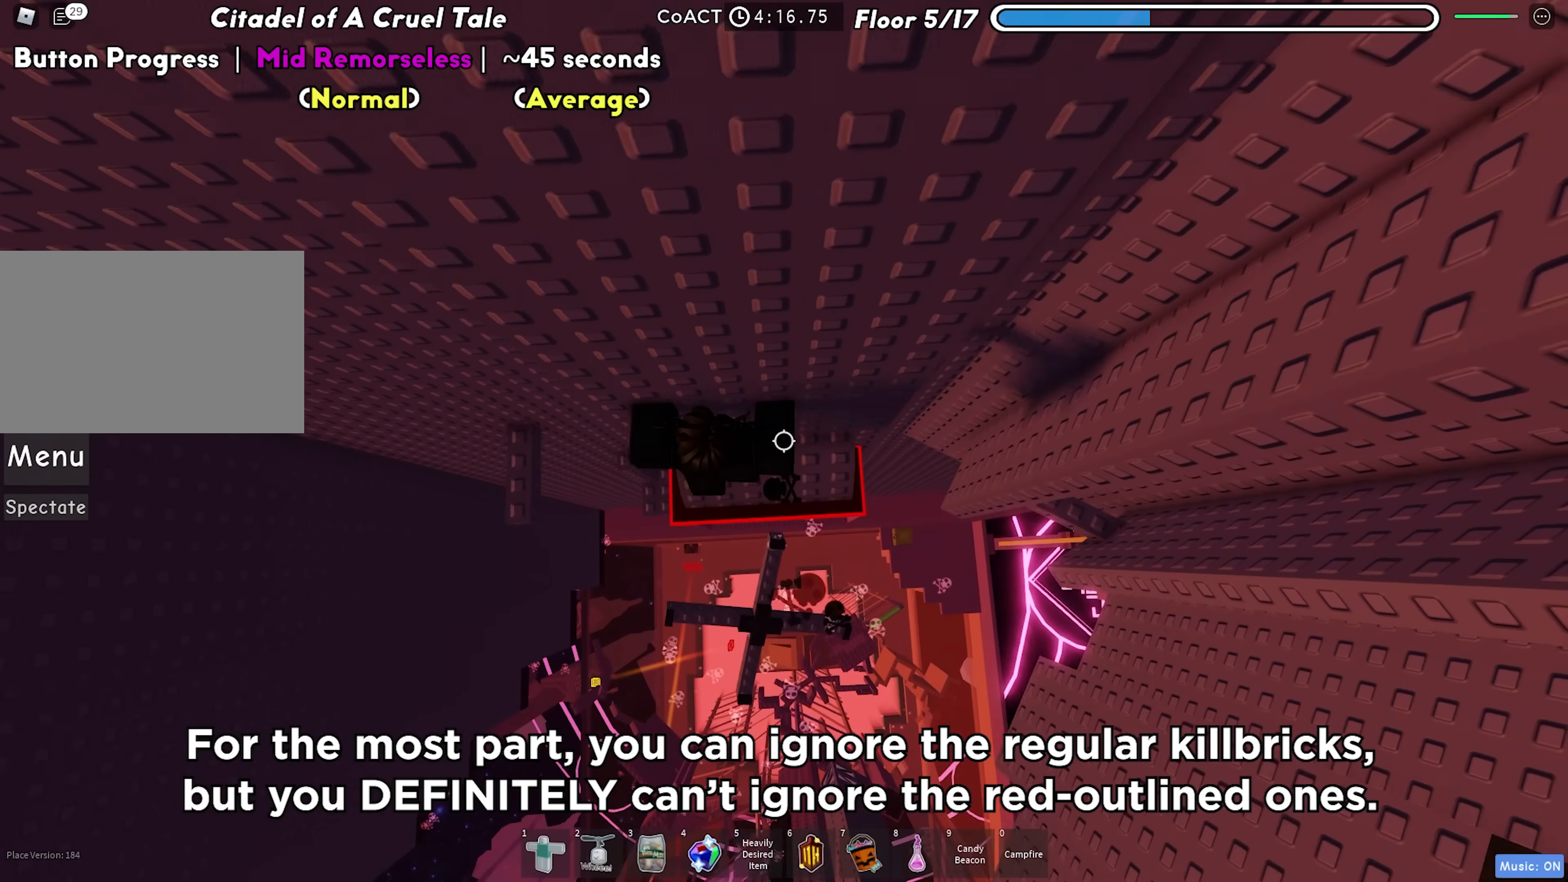
{"keys": ["d"], "events": [[133, "space", "up"], [167, "d", "up"], [167, "w", "up"], [450, "d", "down"]]}
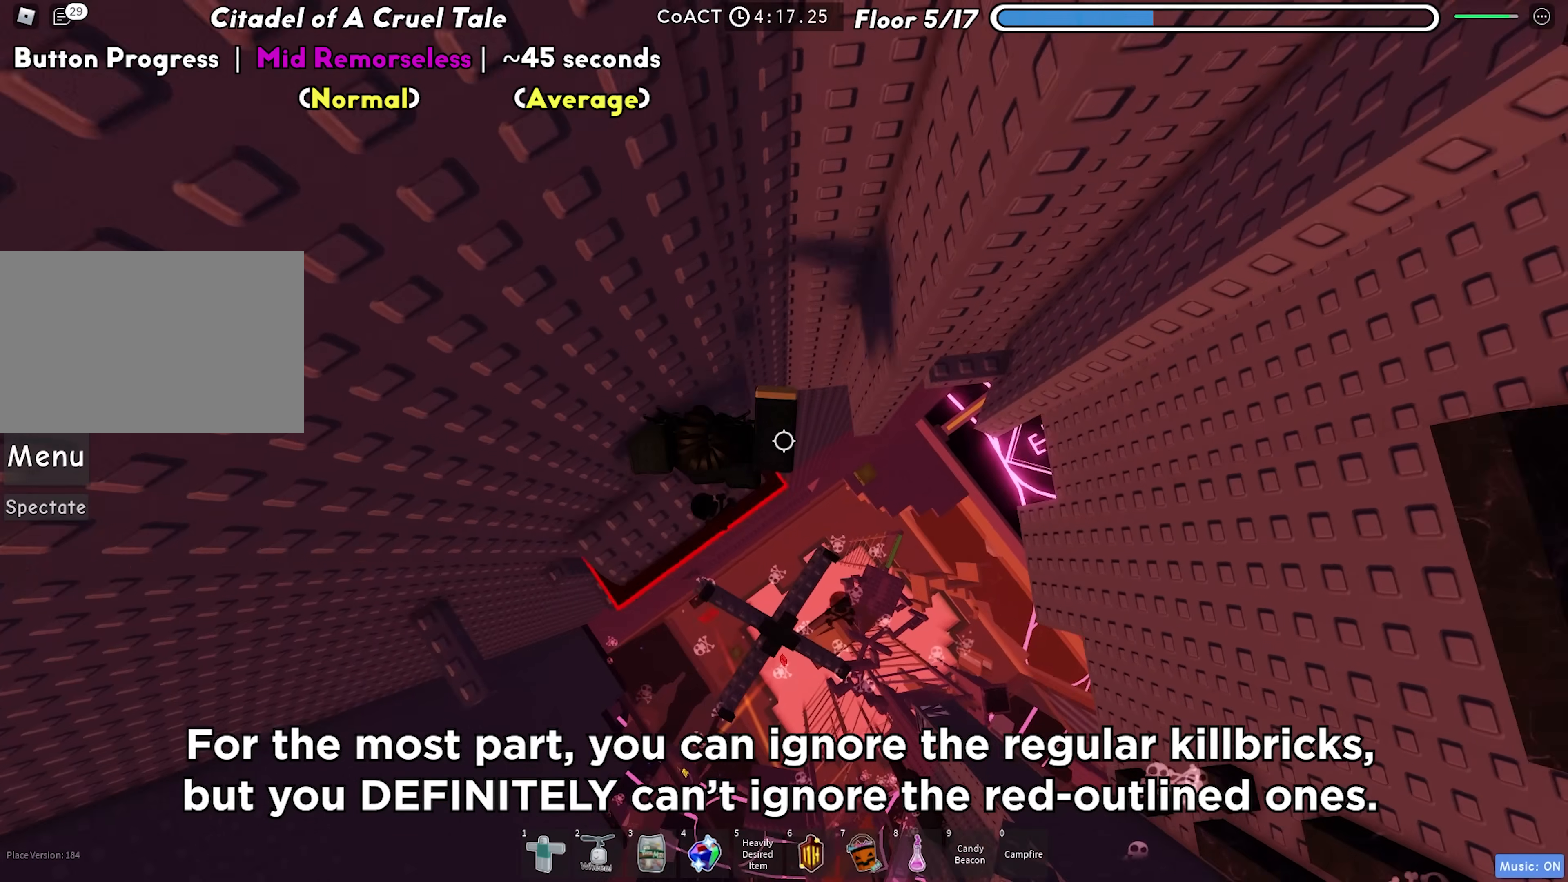
{"keys": ["d"], "events": [[67, "space", "down"], [233, "space", "up"]]}
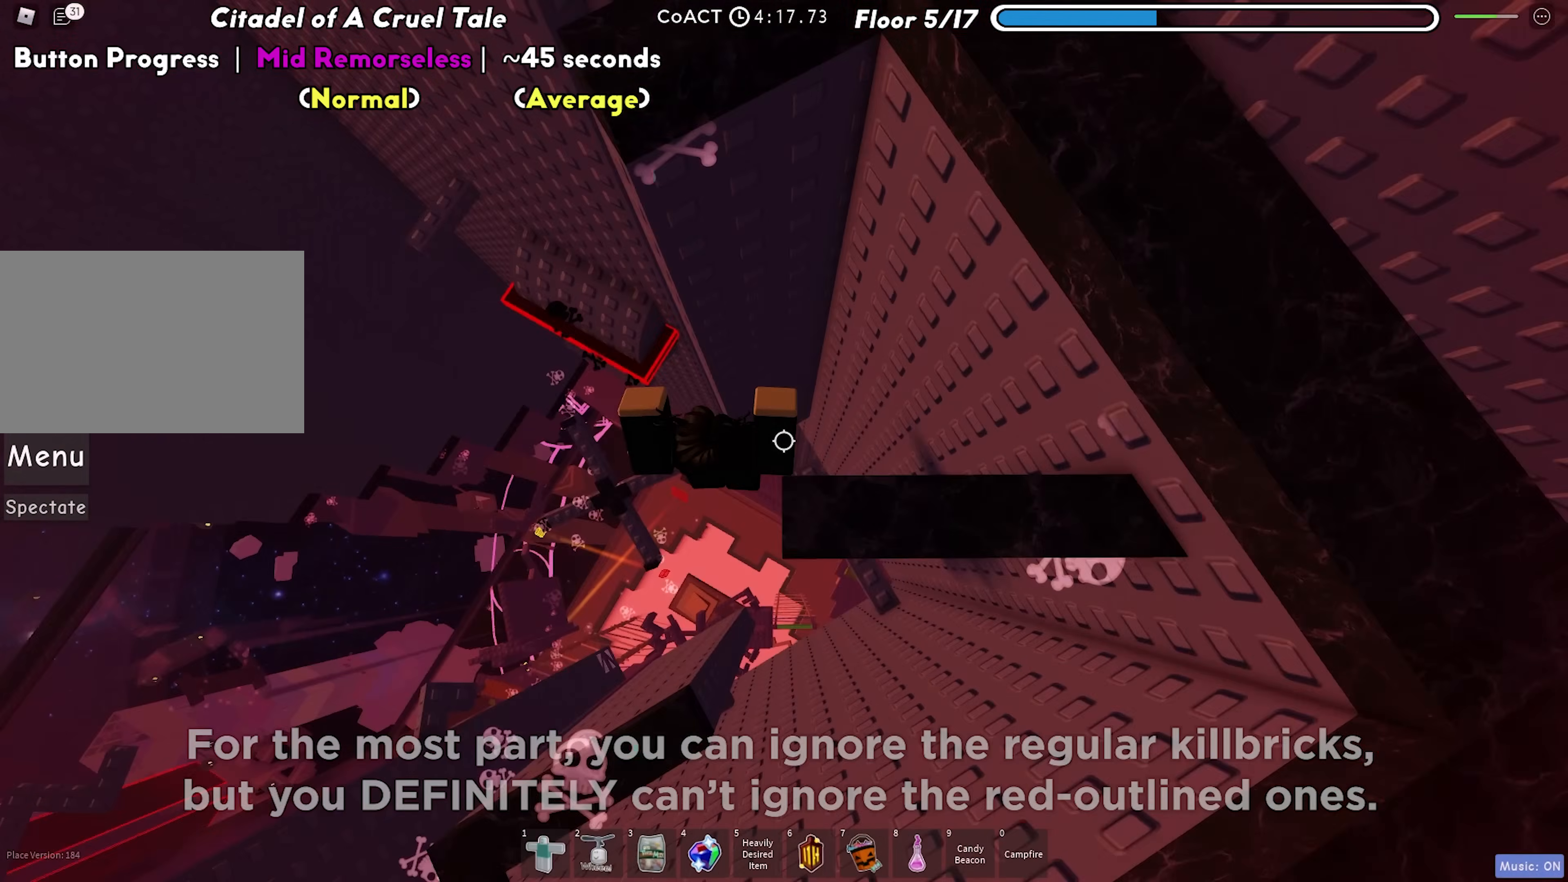
{"keys": ["d", "space"], "events": [[167, "d", "up"], [300, "d", "down"], [450, "space", "down"]]}
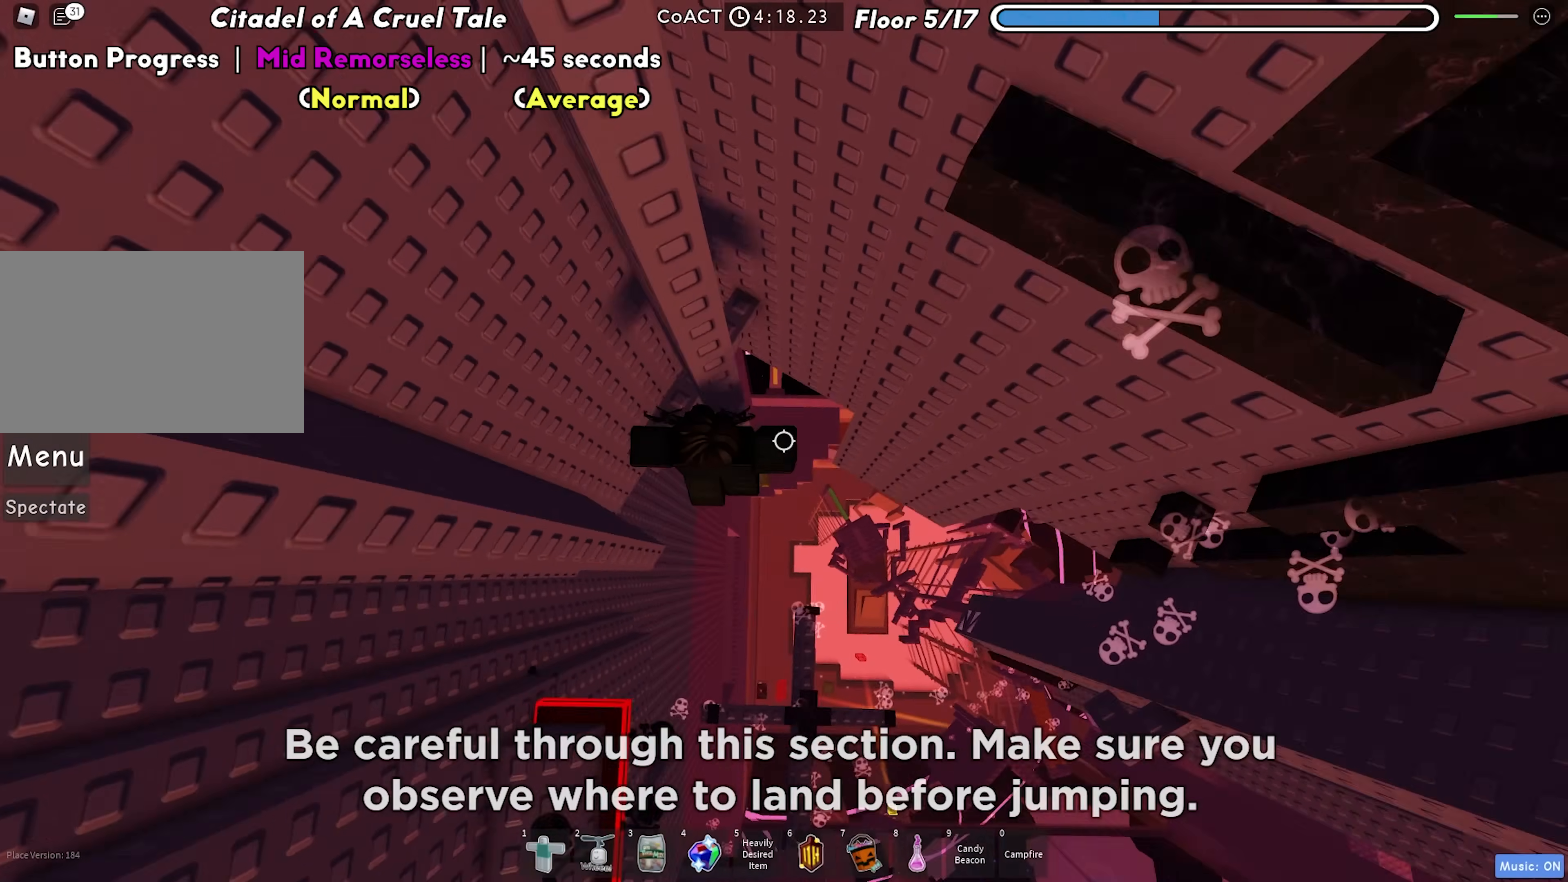
{"keys": [], "events": [[100, "space", "up"], [250, "w", "down"], [350, "d", "up"], [483, "w", "up"]]}
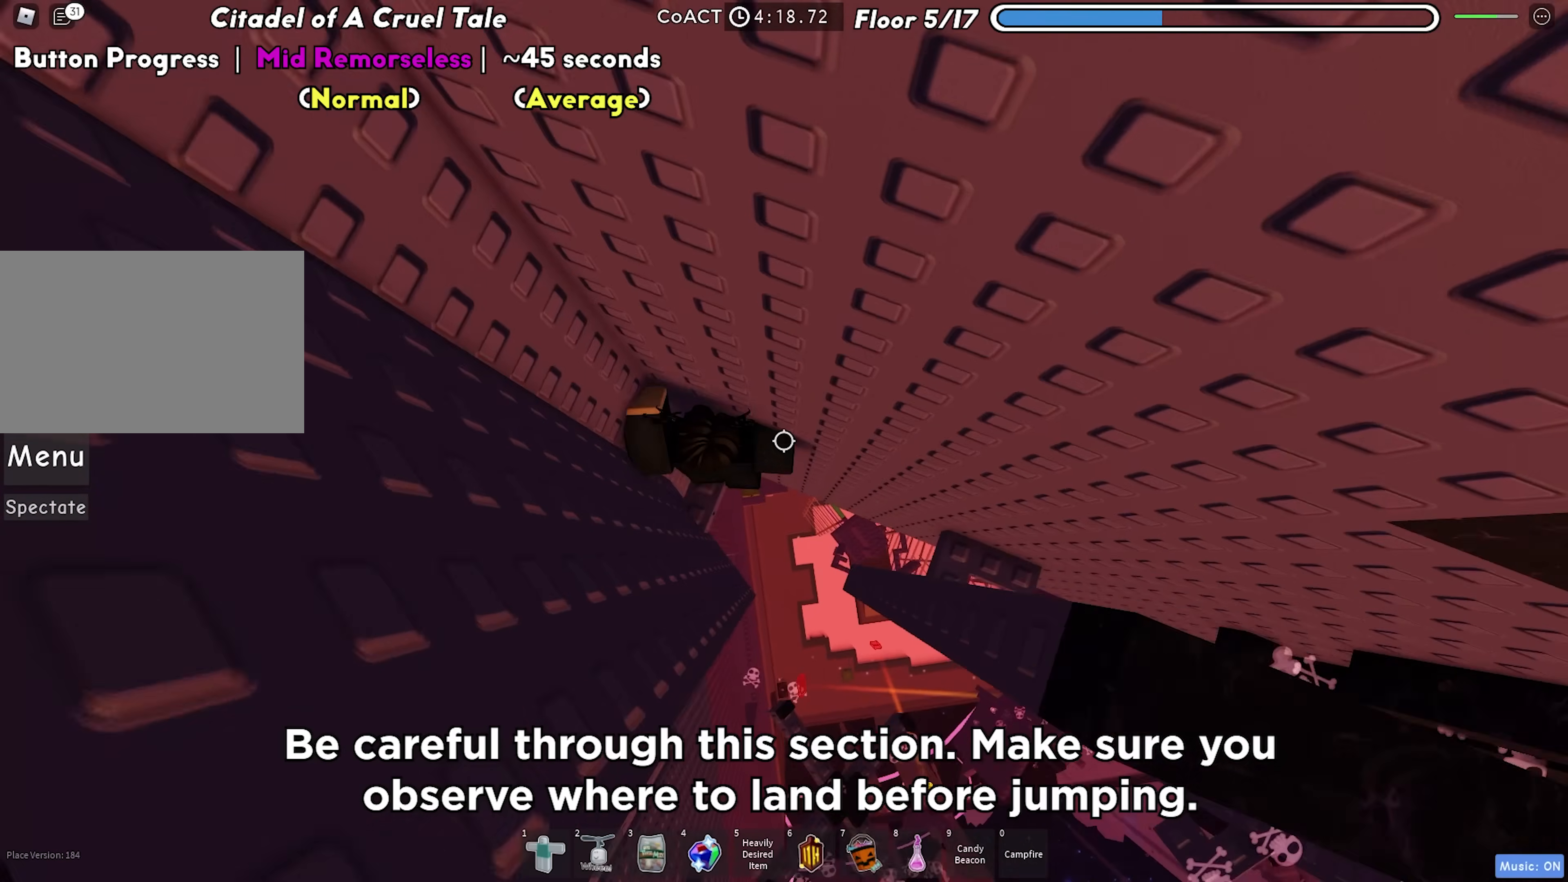
{"keys": ["d", "space"], "events": [[250, "d", "down"], [367, "space", "down"]]}
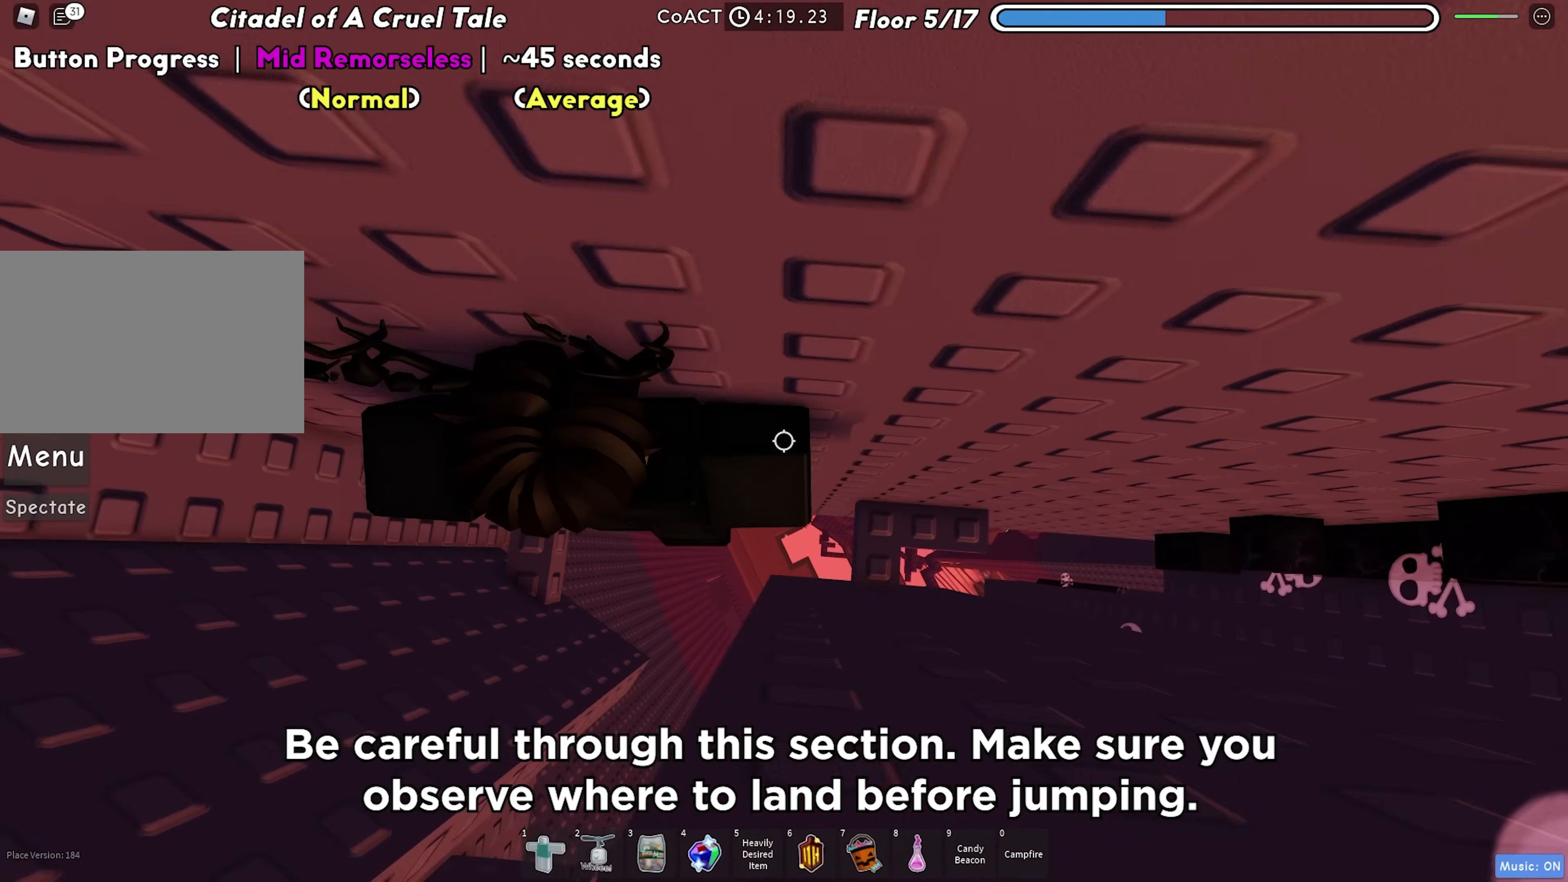
{"keys": [], "events": [[33, "space", "up"], [367, "d", "up"]]}
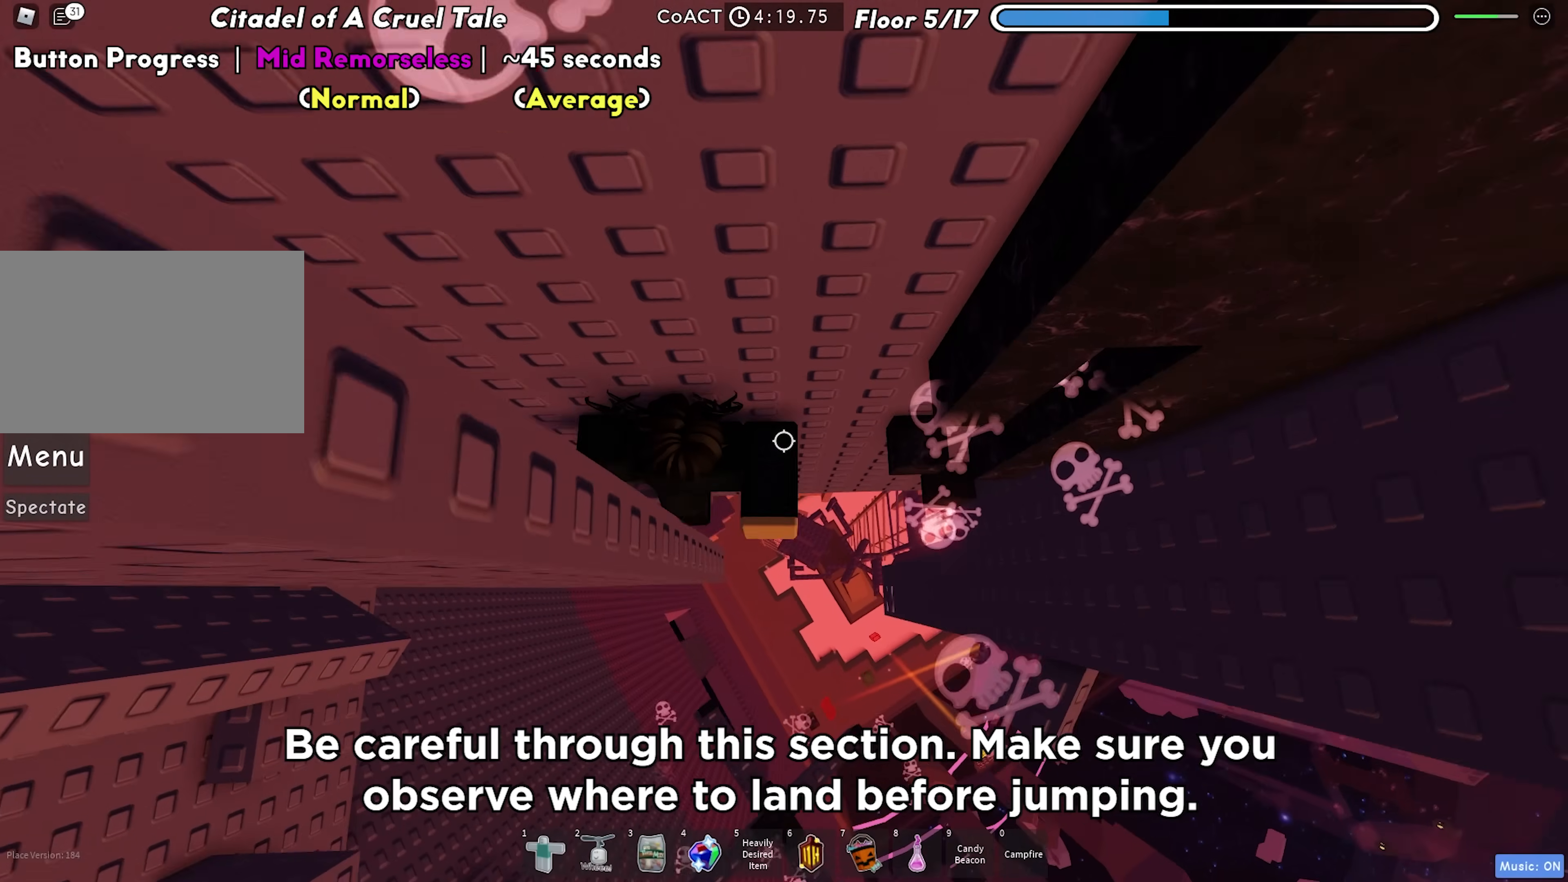
{"keys": ["d"], "events": [[217, "d", "down"], [333, "space", "down"], [483, "space", "up"]]}
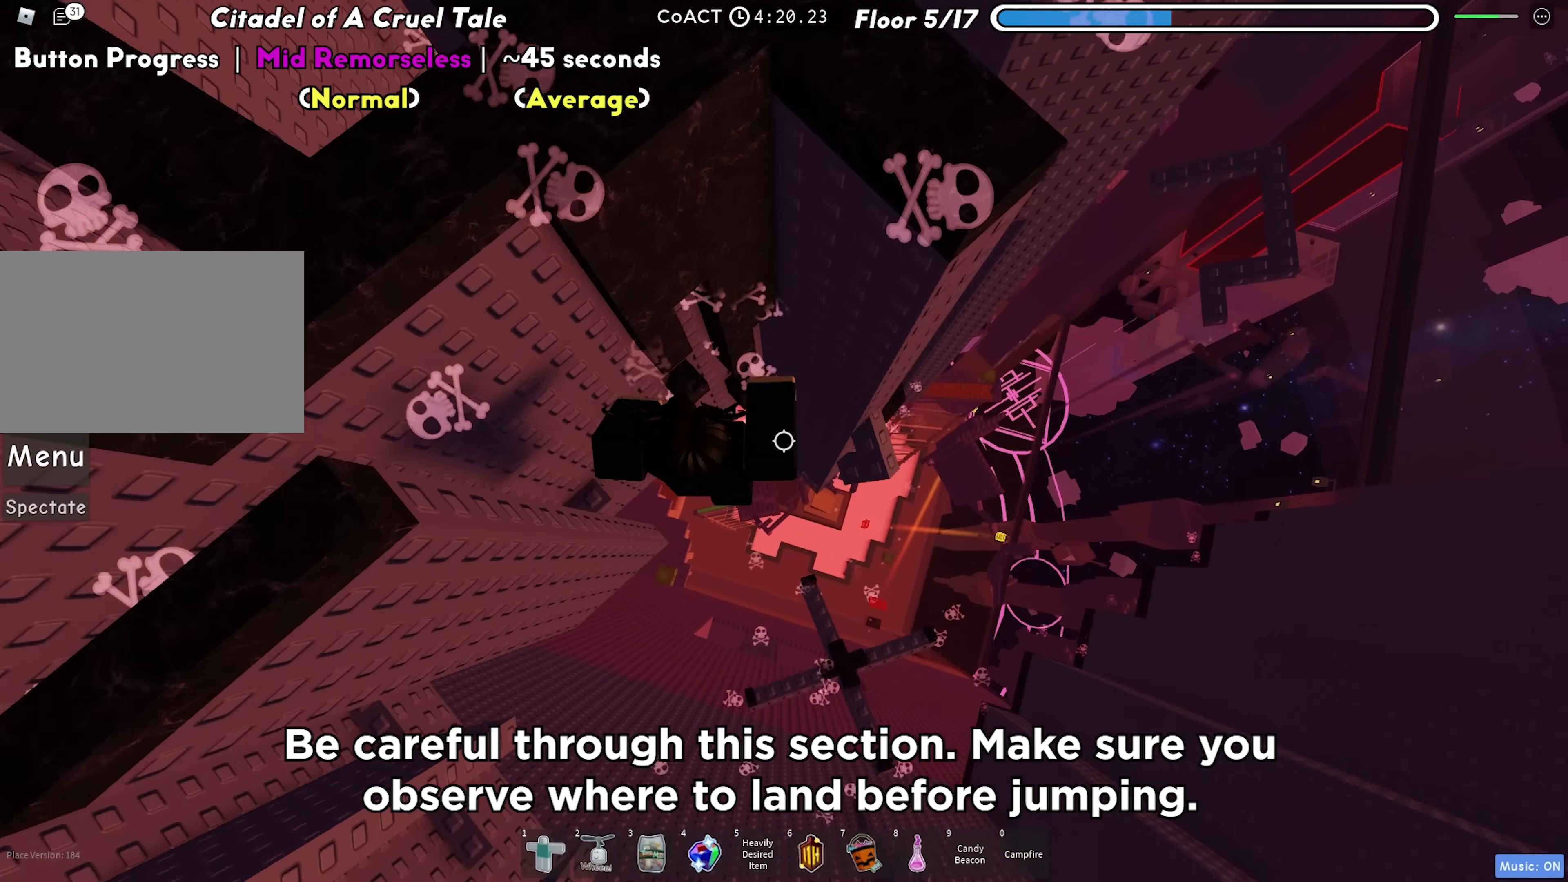
{"keys": [], "events": [[200, "w", "down"], [383, "w", "up"], [400, "d", "up"]]}
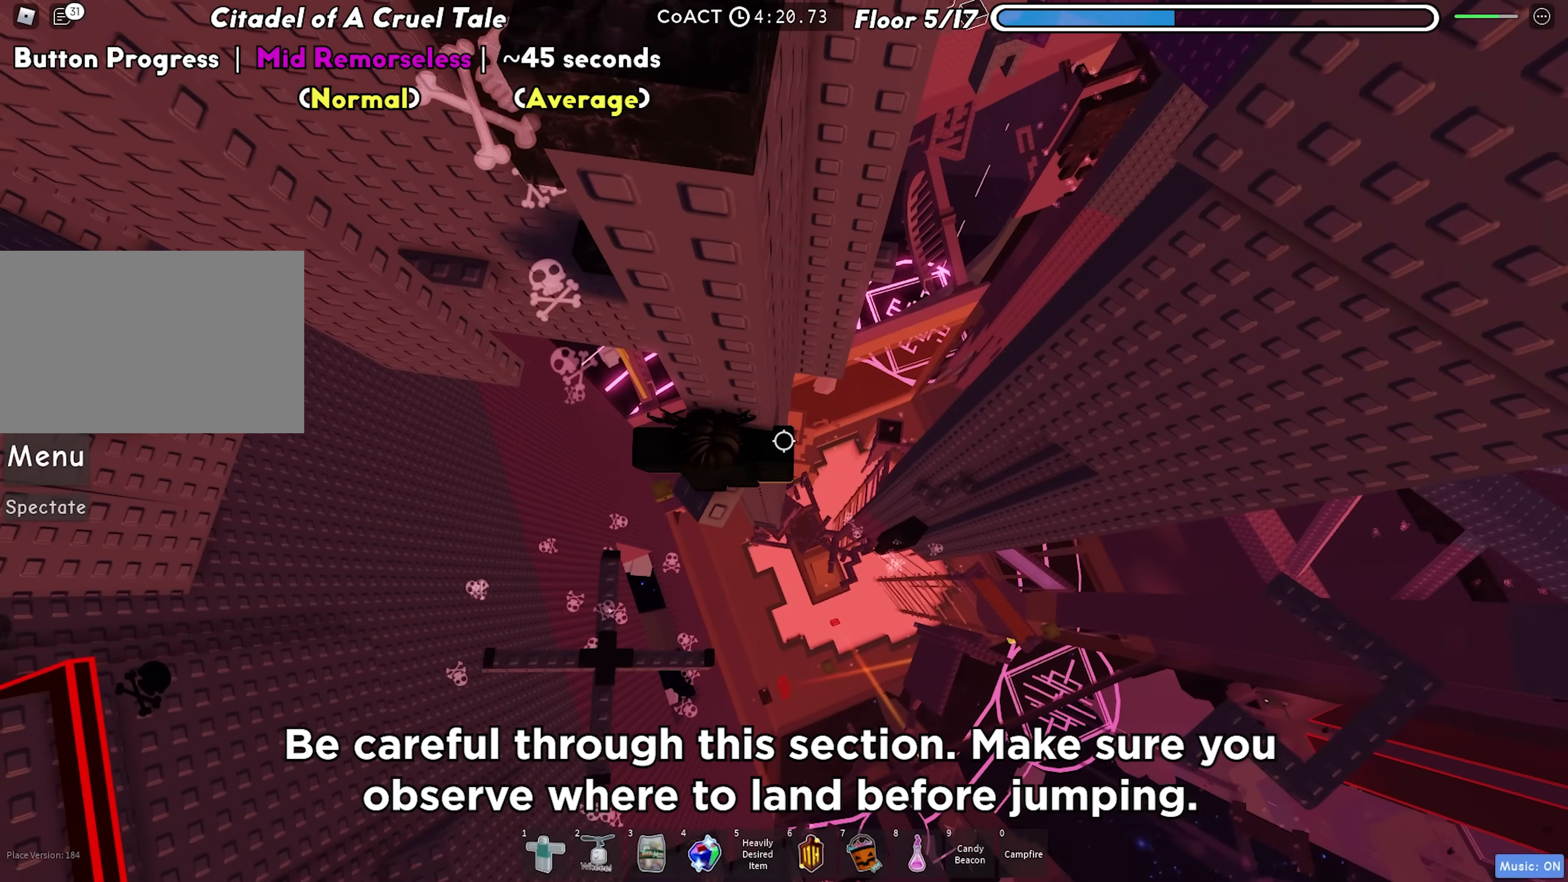
{"keys": ["d"], "events": [[150, "d", "down"], [317, "space", "down"], [467, "space", "up"]]}
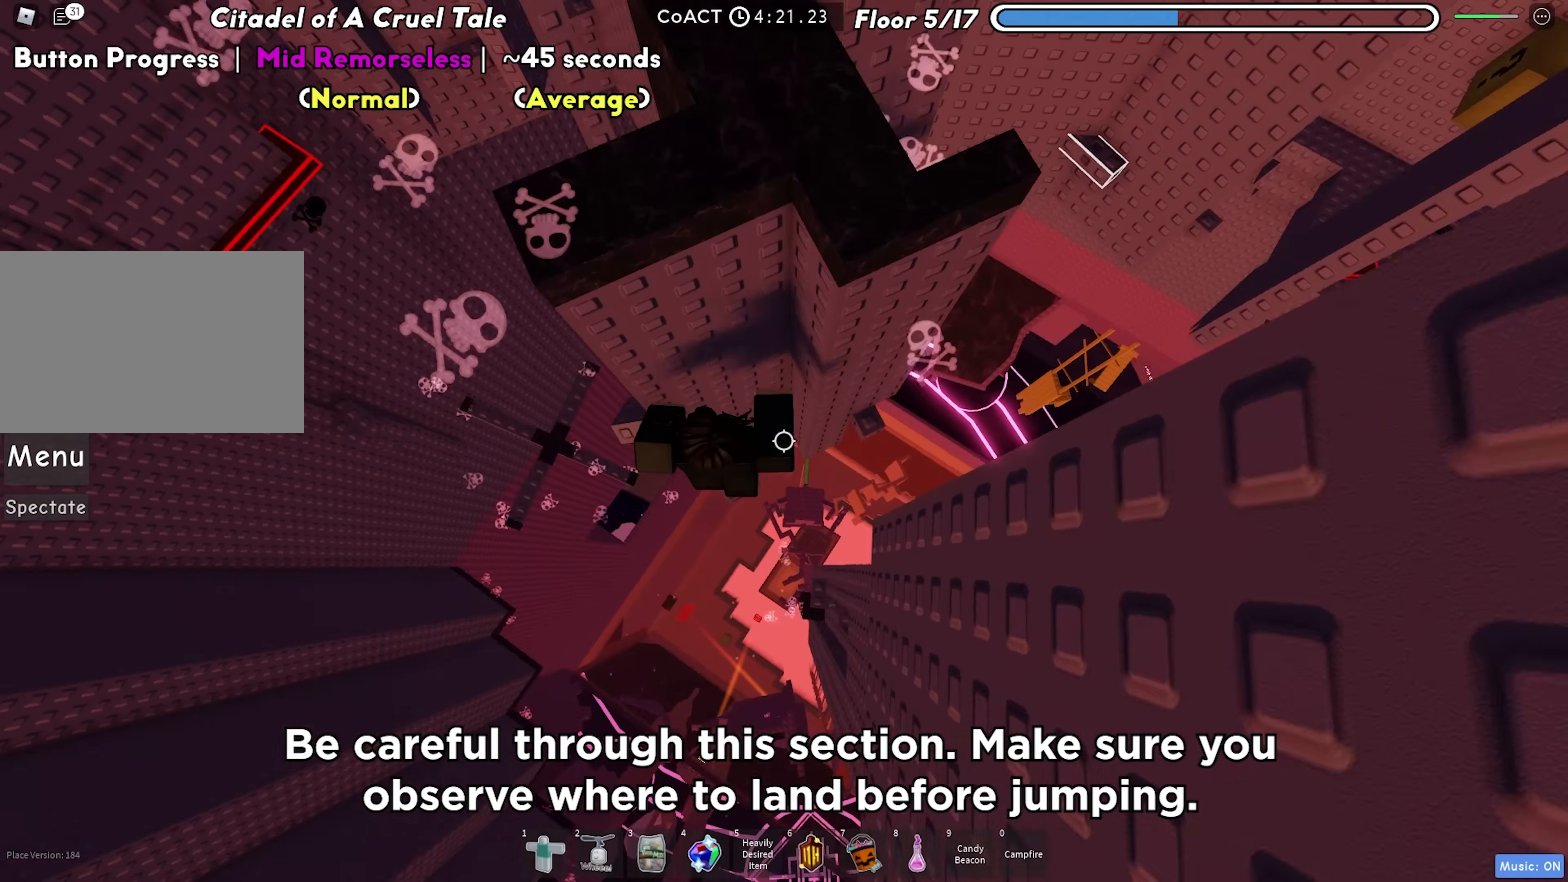
{"keys": [], "events": [[383, "d", "up"]]}
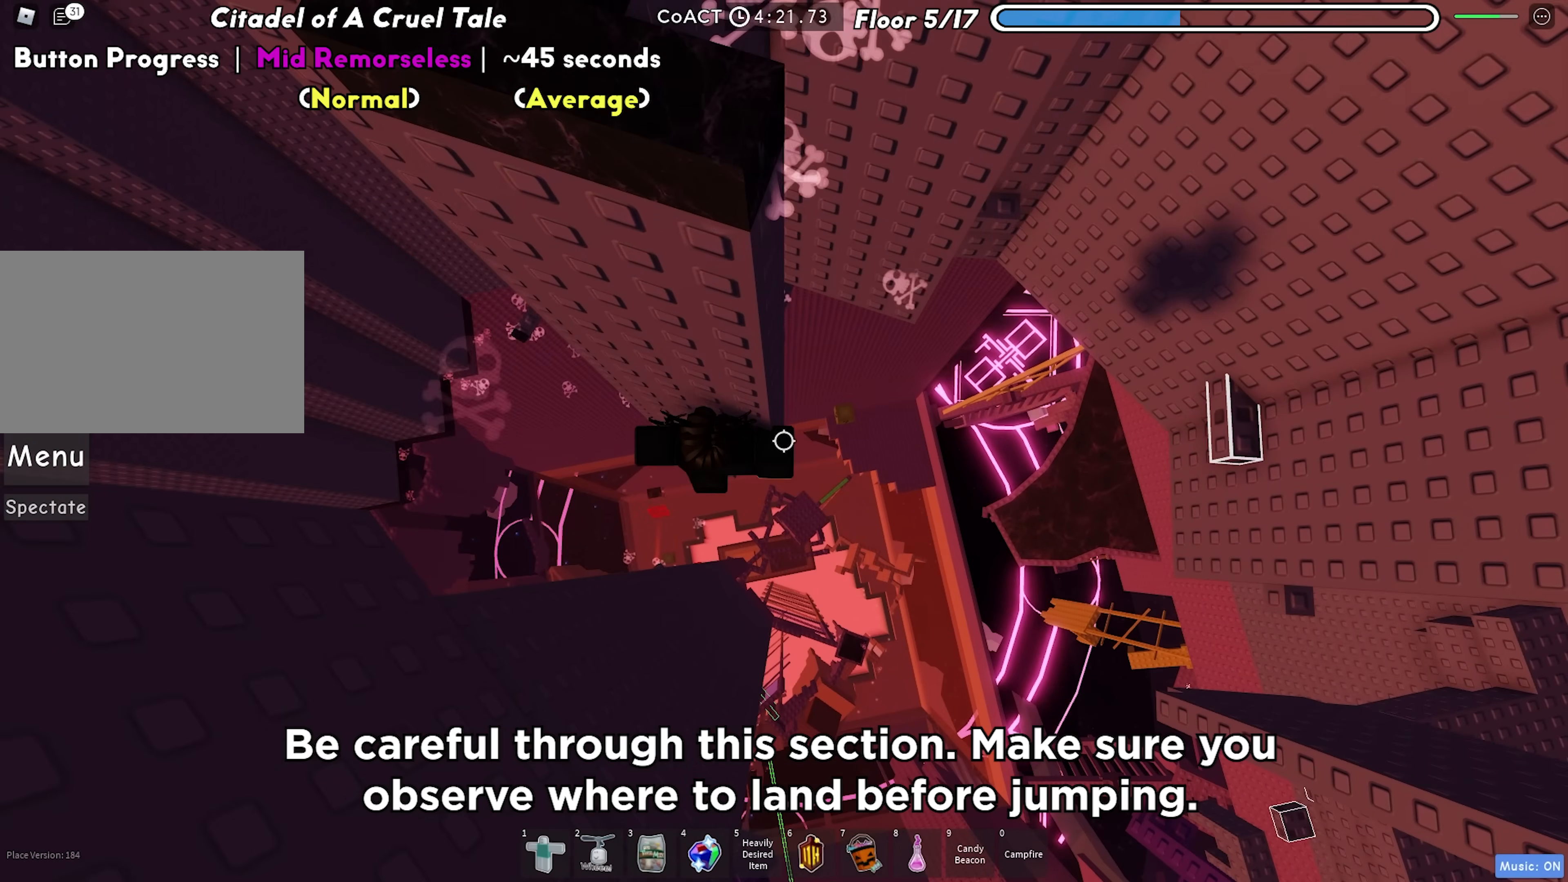
{"keys": ["d", "w"], "events": [[117, "d", "down"], [250, "space", "down"], [433, "space", "up"], [433, "w", "down"]]}
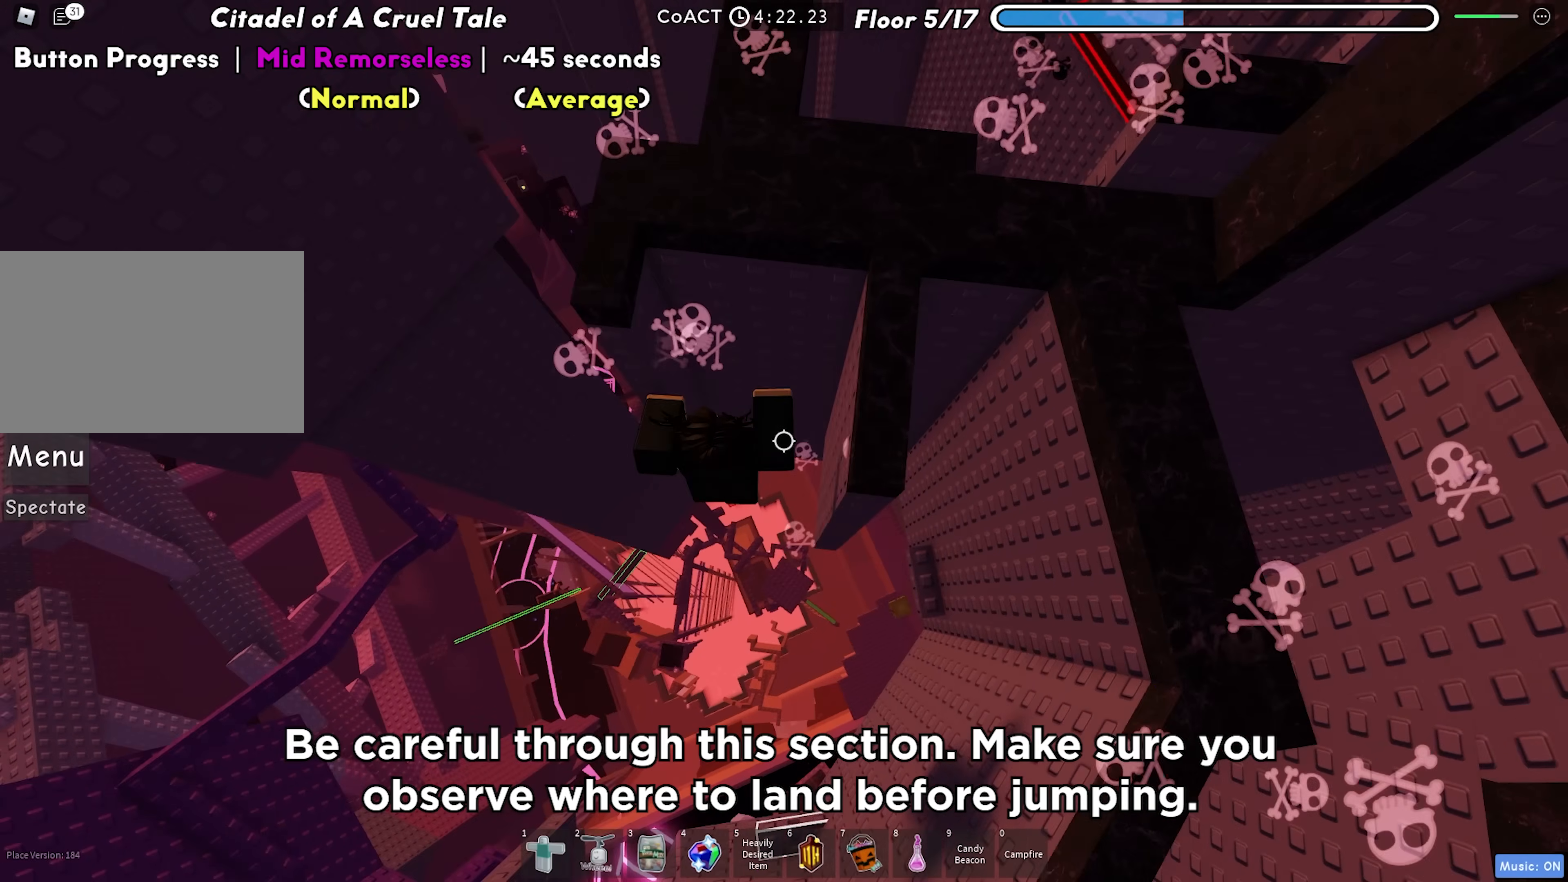
{"keys": ["d", "space"], "events": [[17, "d", "up"], [167, "w", "up"], [350, "d", "down"], [467, "space", "down"]]}
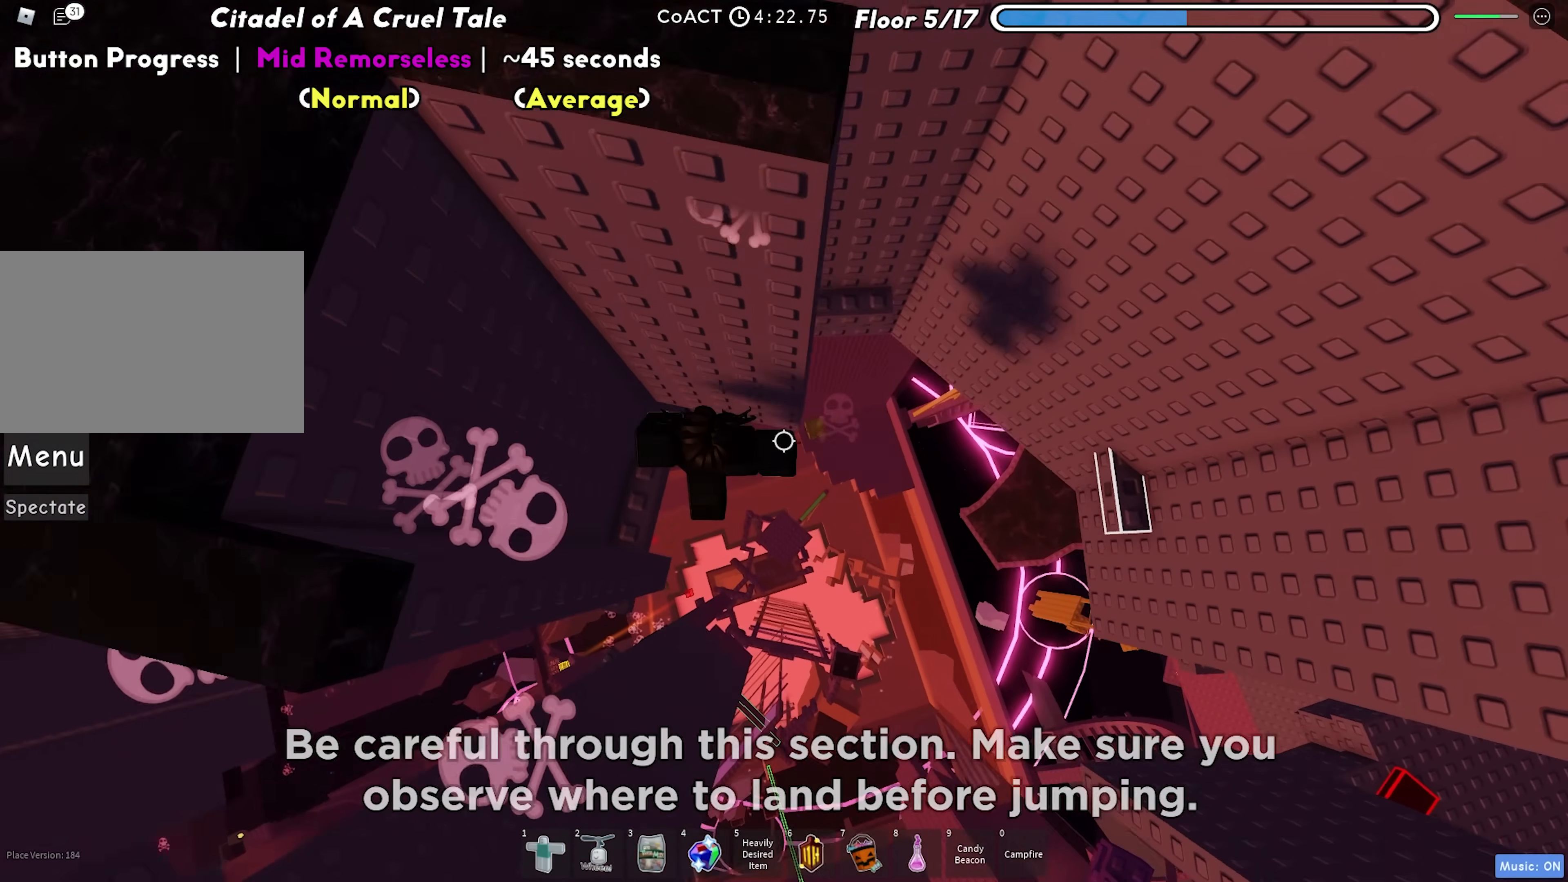
{"keys": ["d"], "events": [[117, "space", "up"]]}
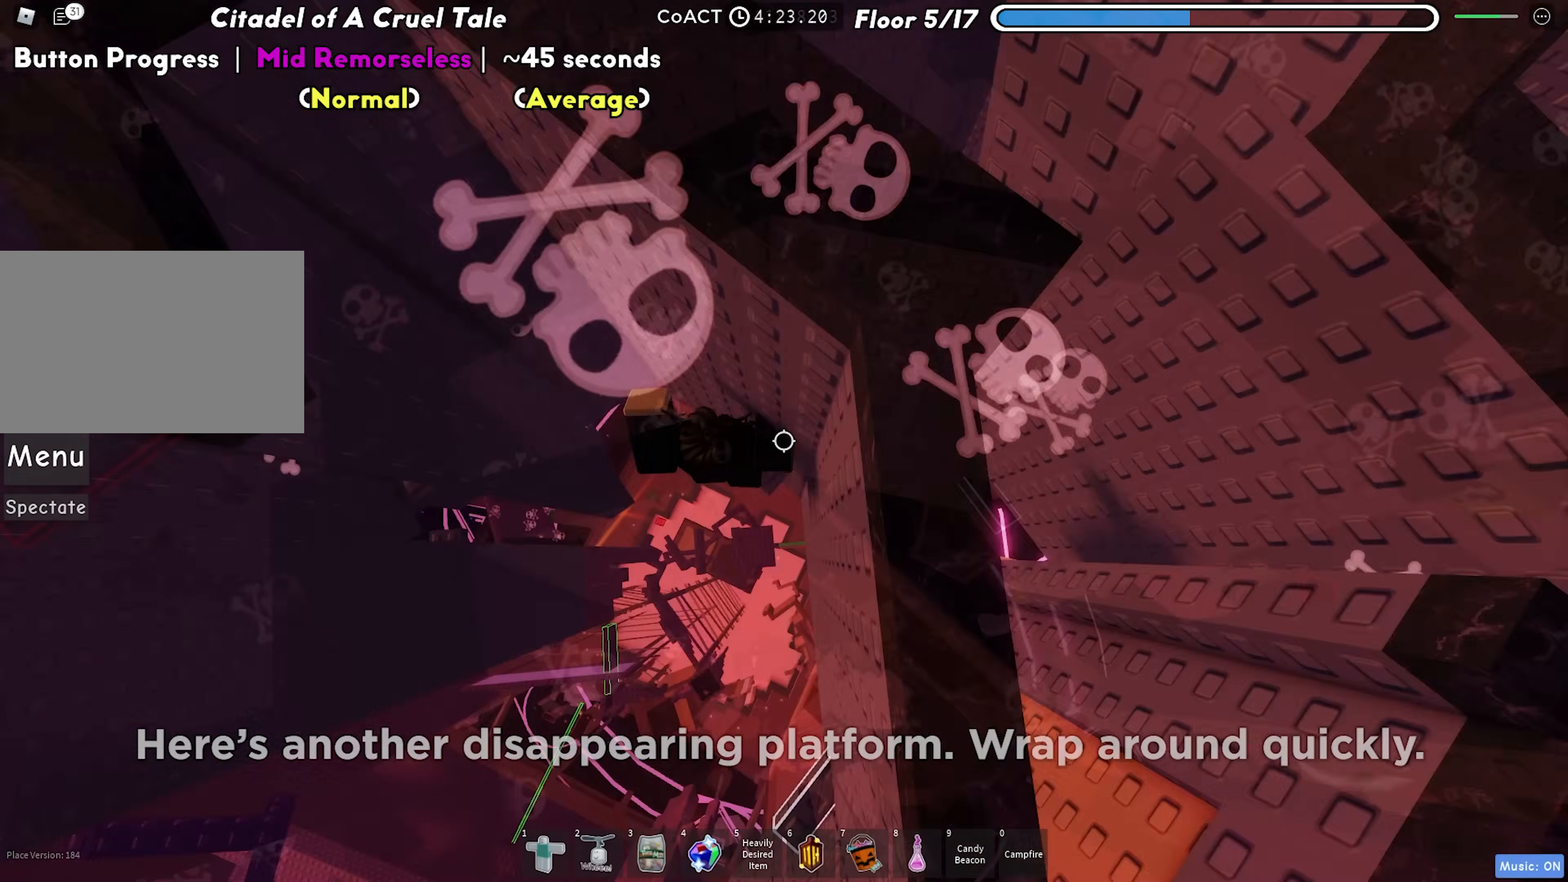
{"keys": ["d"], "events": [[17, "d", "up"], [117, "d", "down"], [283, "space", "down"], [433, "space", "up"]]}
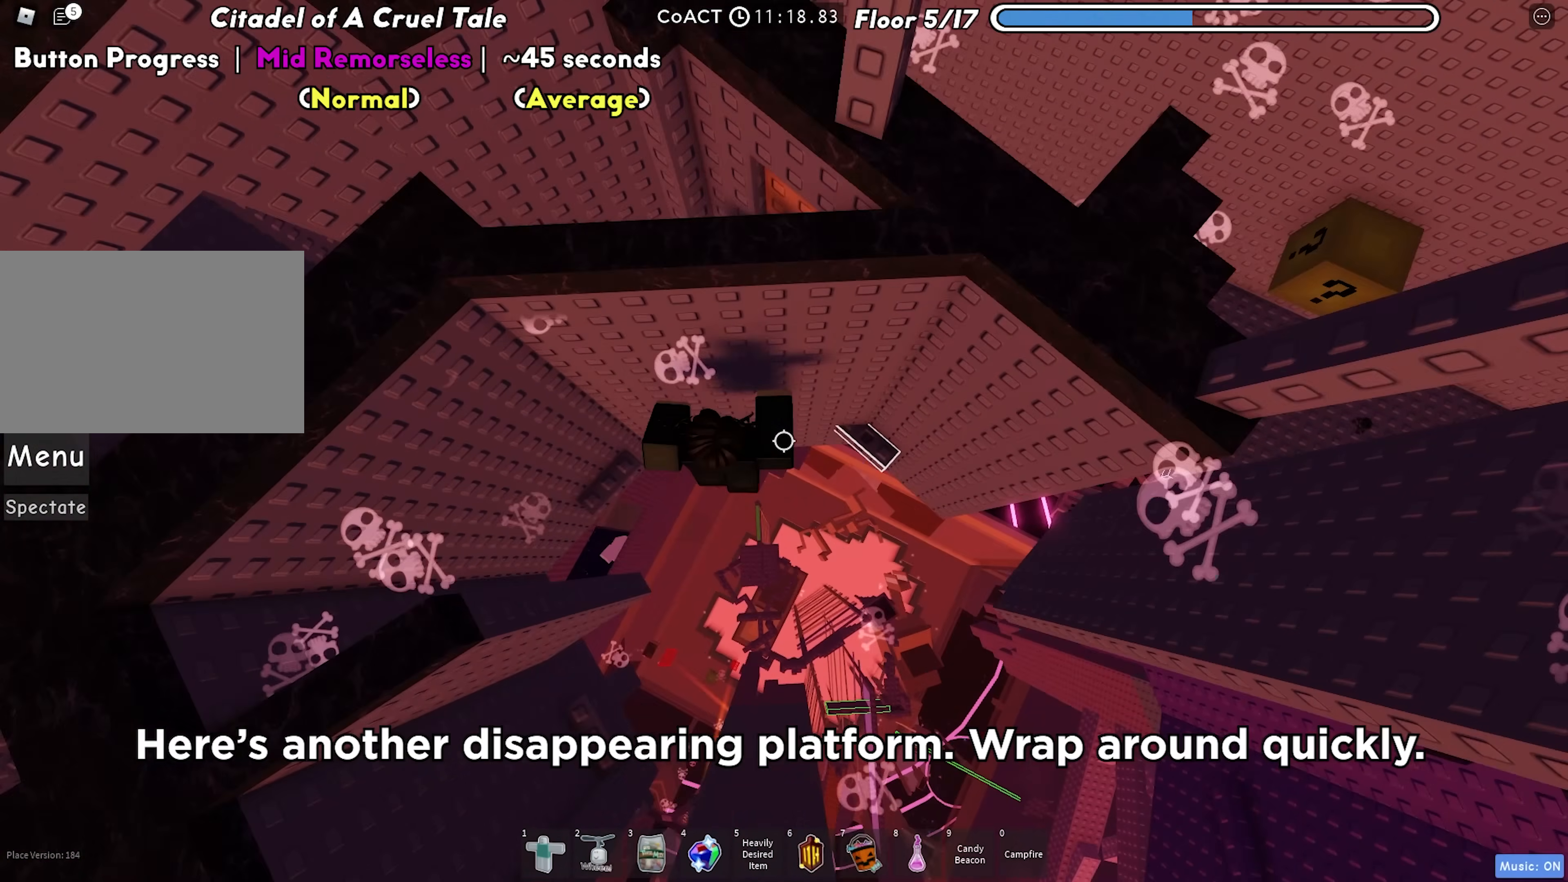
{"keys": ["d", "space"], "events": [[433, "space", "down"]]}
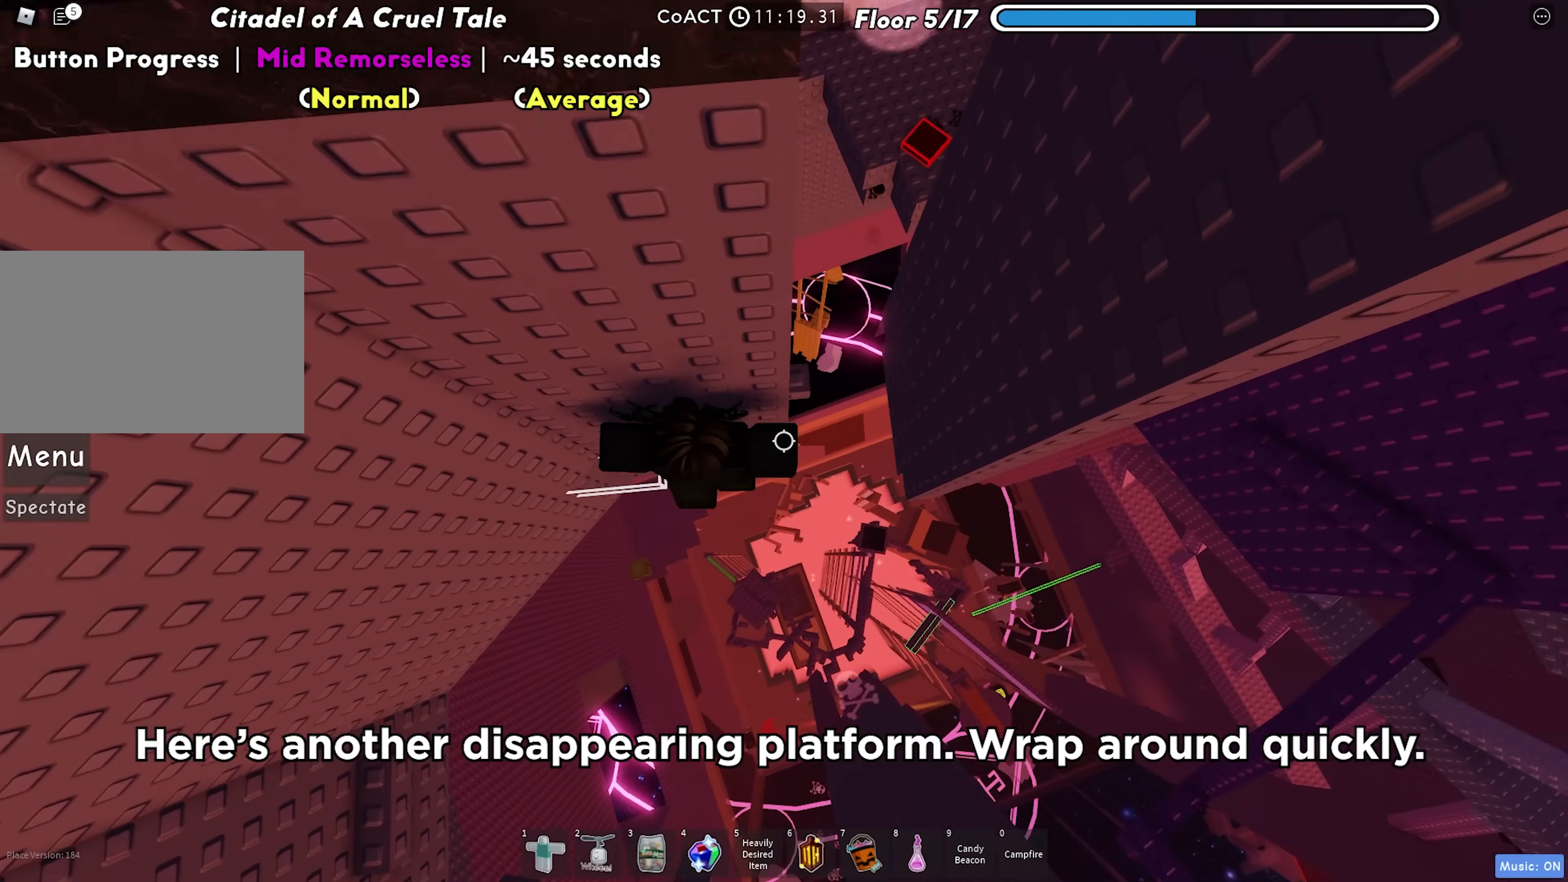
{"keys": ["w"], "events": [[83, "space", "up"], [300, "w", "down"], [367, "d", "up"]]}
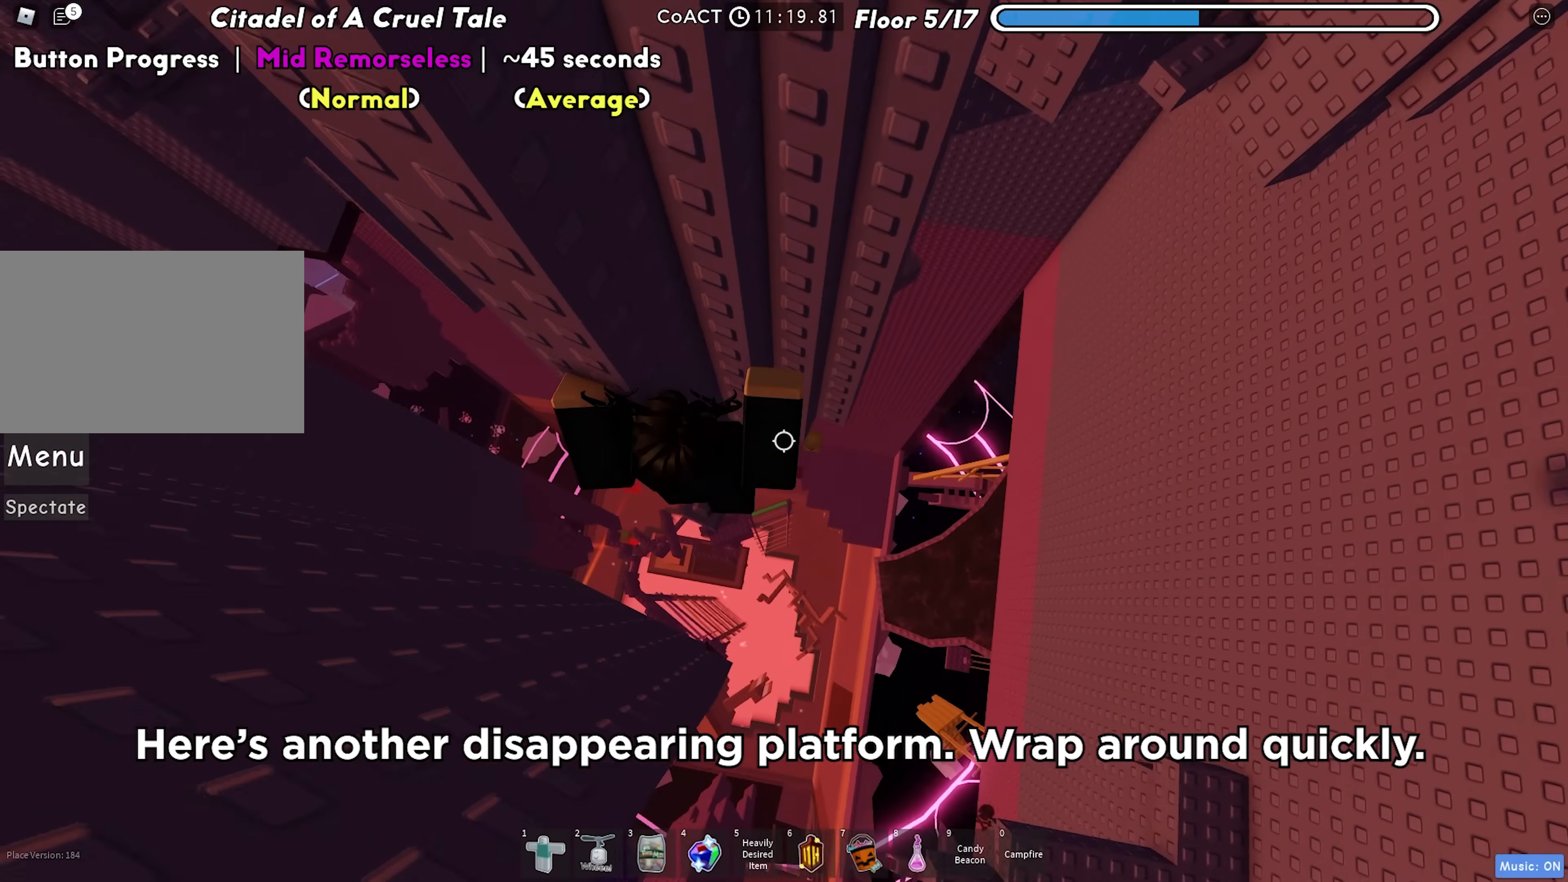
{"keys": [], "events": [[33, "w", "up"], [317, "d", "down"], [350, "w", "down"], [450, "d", "up"], [450, "w", "up"]]}
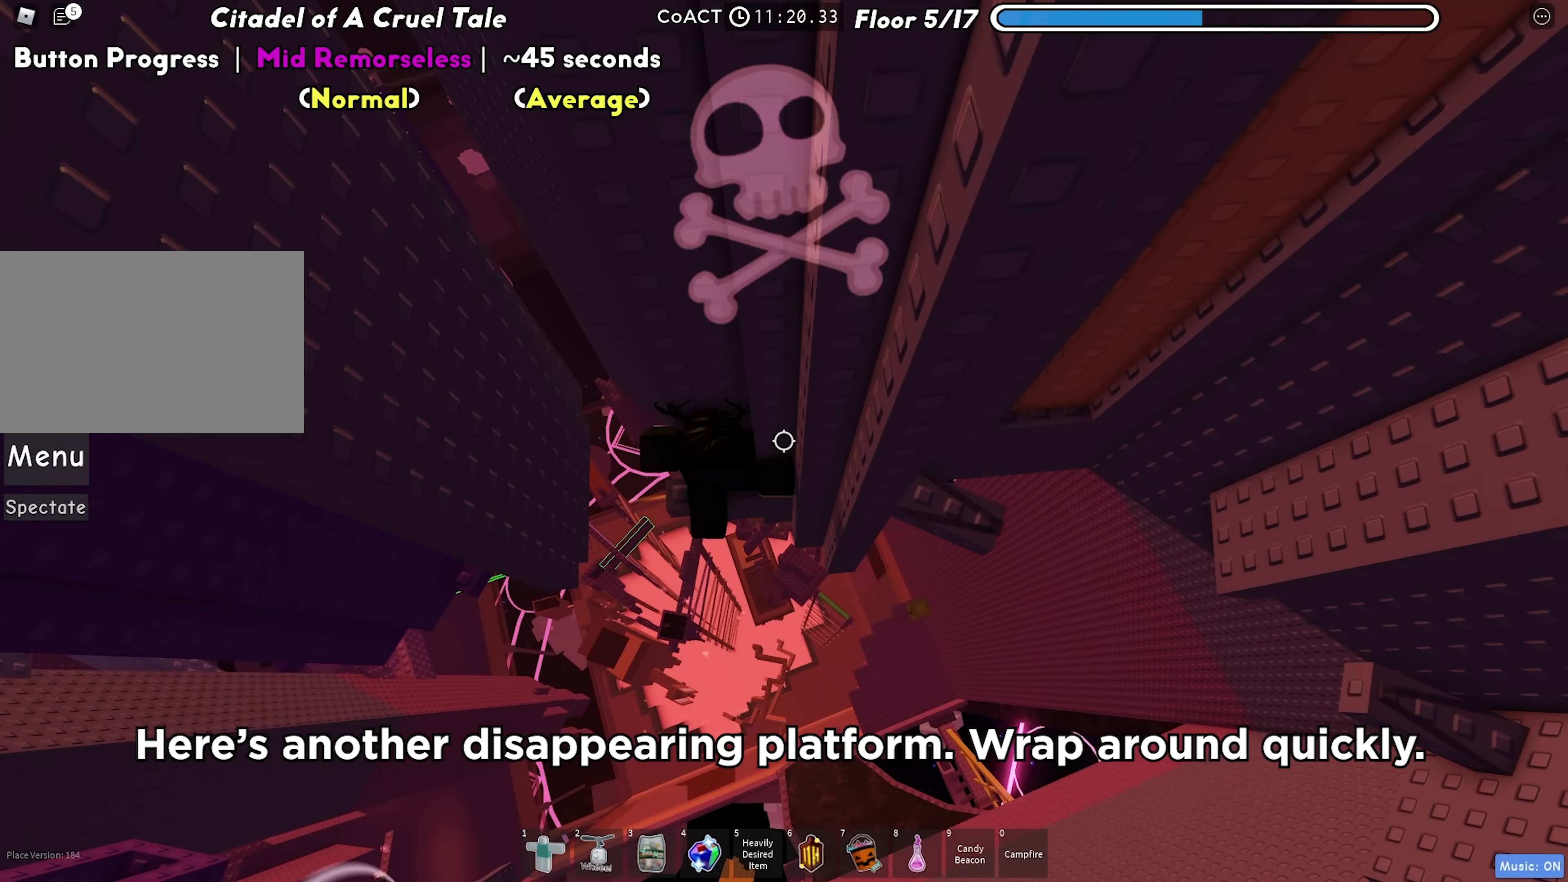
{"keys": ["d"], "events": [[167, "d", "down"], [267, "space", "down"], [400, "space", "up"]]}
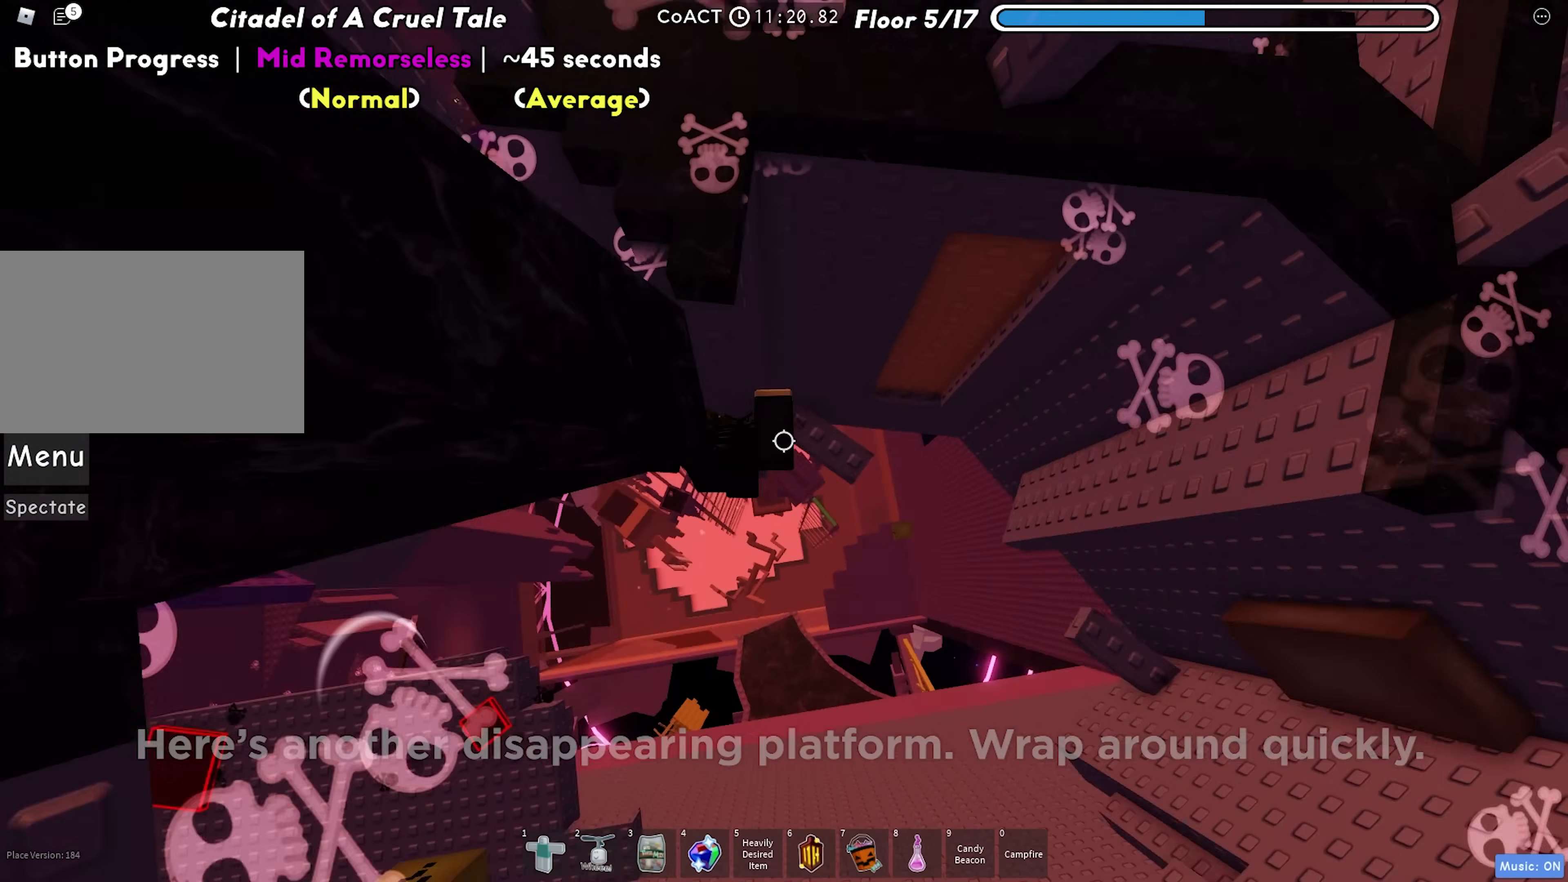
{"keys": ["d", "space"], "events": [[400, "space", "down"]]}
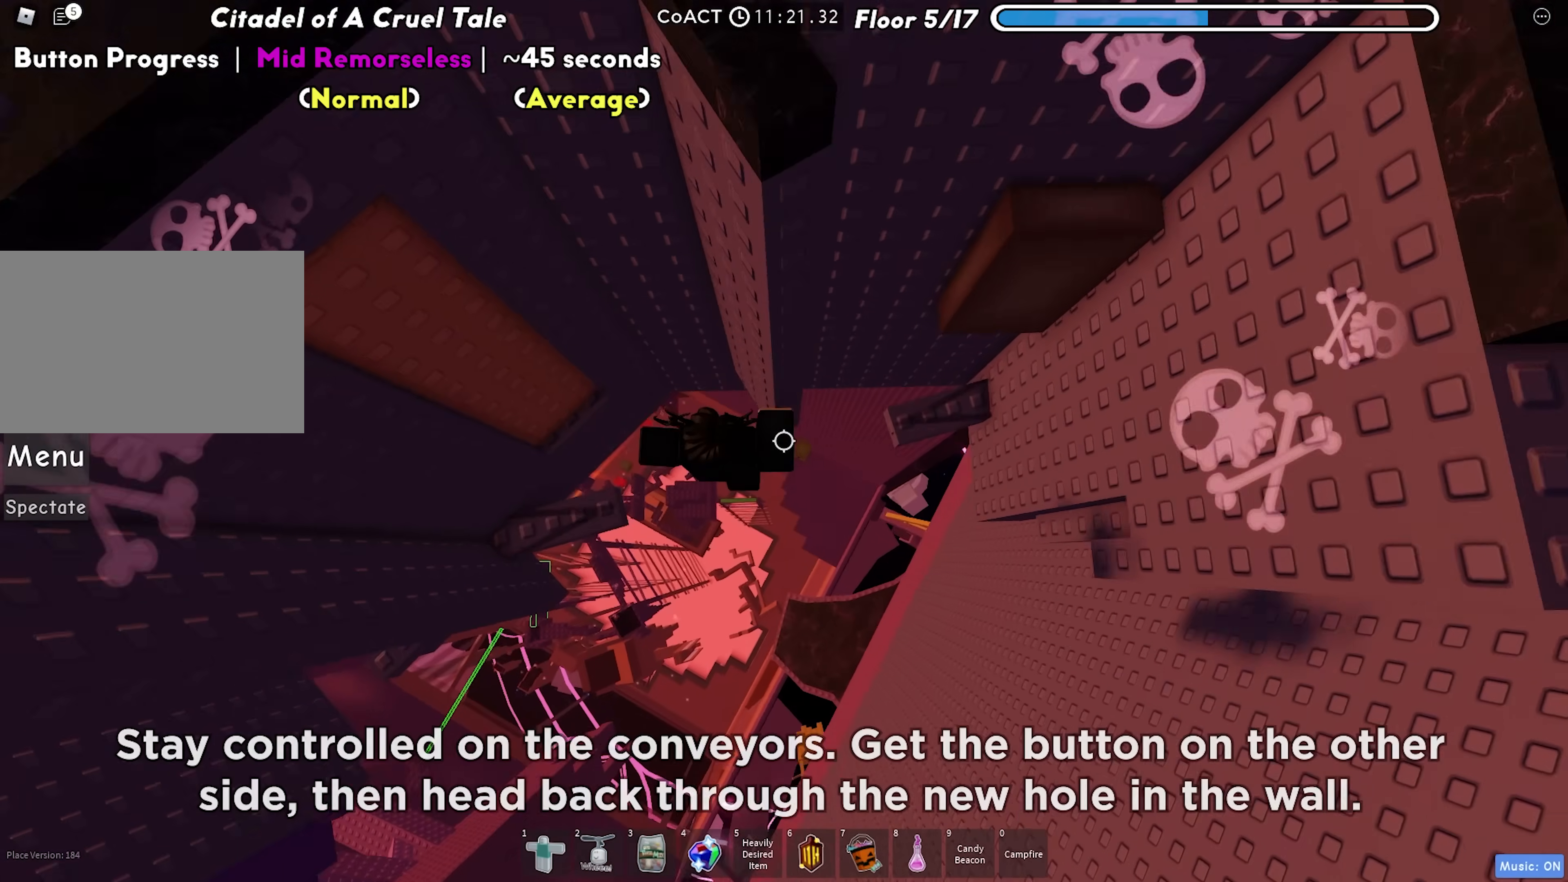
{"keys": ["d", "space"], "events": [[50, "space", "up"], [450, "space", "down"]]}
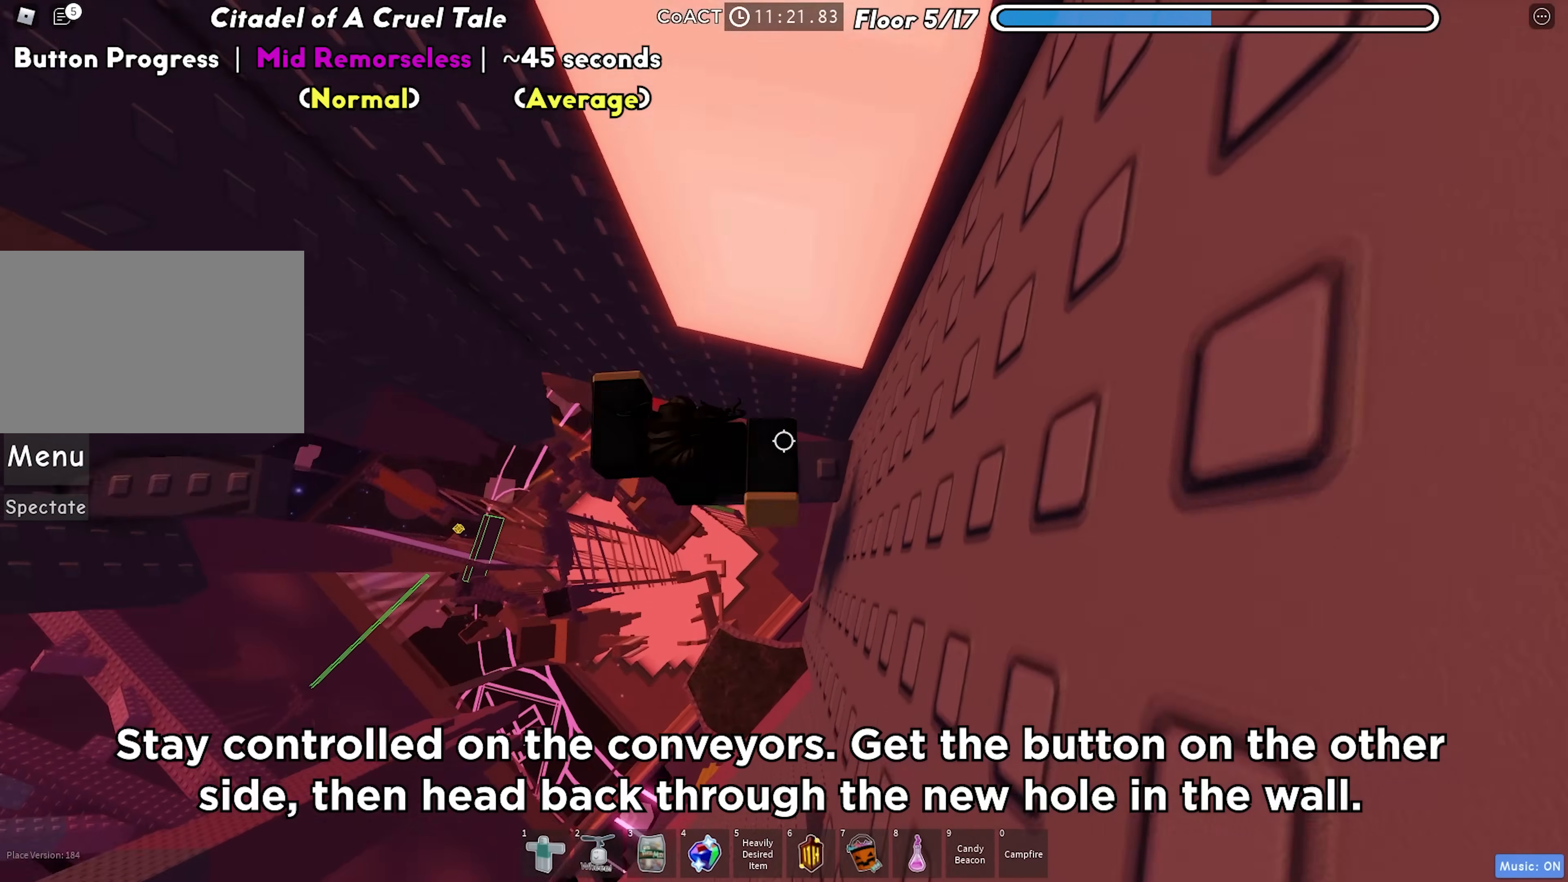
{"keys": ["d"], "events": [[67, "d", "up"], [83, "space", "up"], [500, "d", "down"]]}
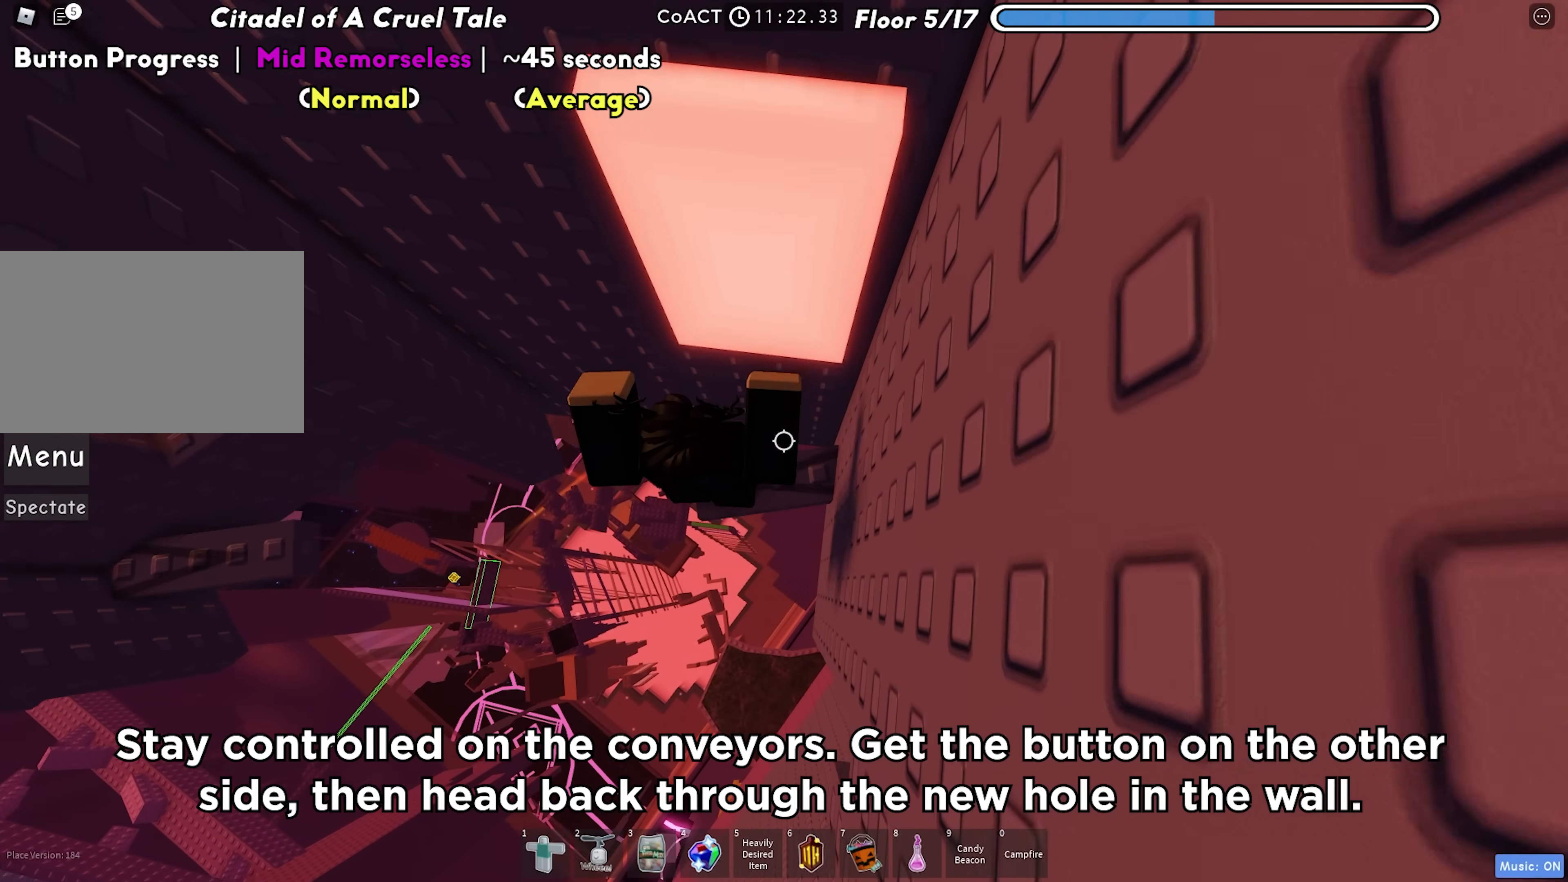
{"keys": [], "events": [[50, "space", "down"], [217, "space", "up"], [300, "d", "up"]]}
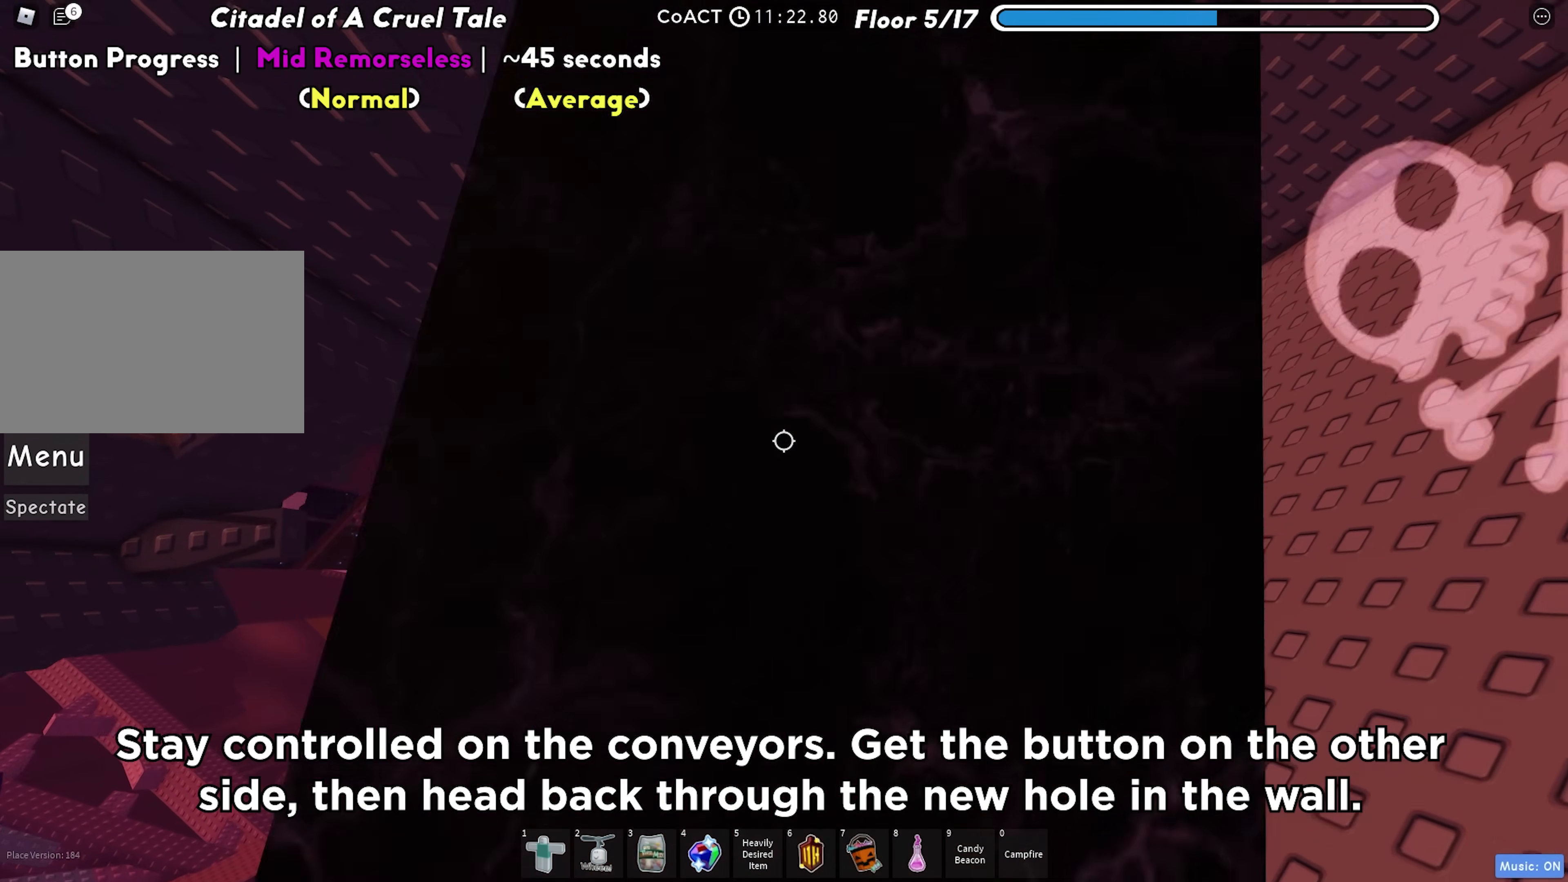
{"keys": ["a"], "events": [[67, "a", "down"], [233, "space", "down"], [383, "space", "up"]]}
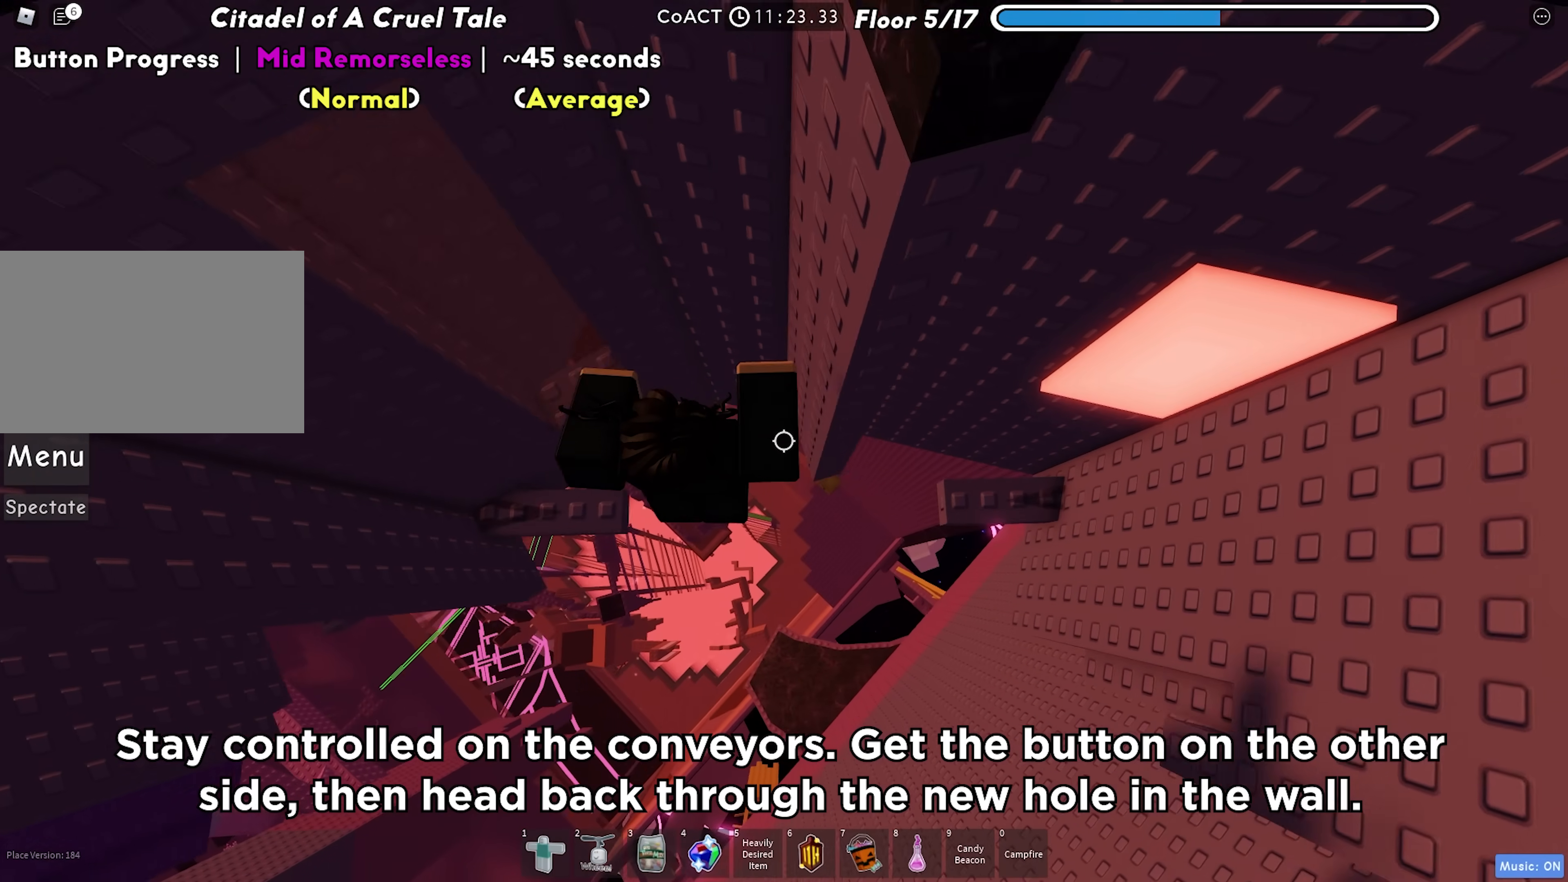
{"keys": [], "events": [[233, "w", "down"], [300, "space", "down"], [317, "a", "up"], [417, "space", "up"], [417, "w", "up"]]}
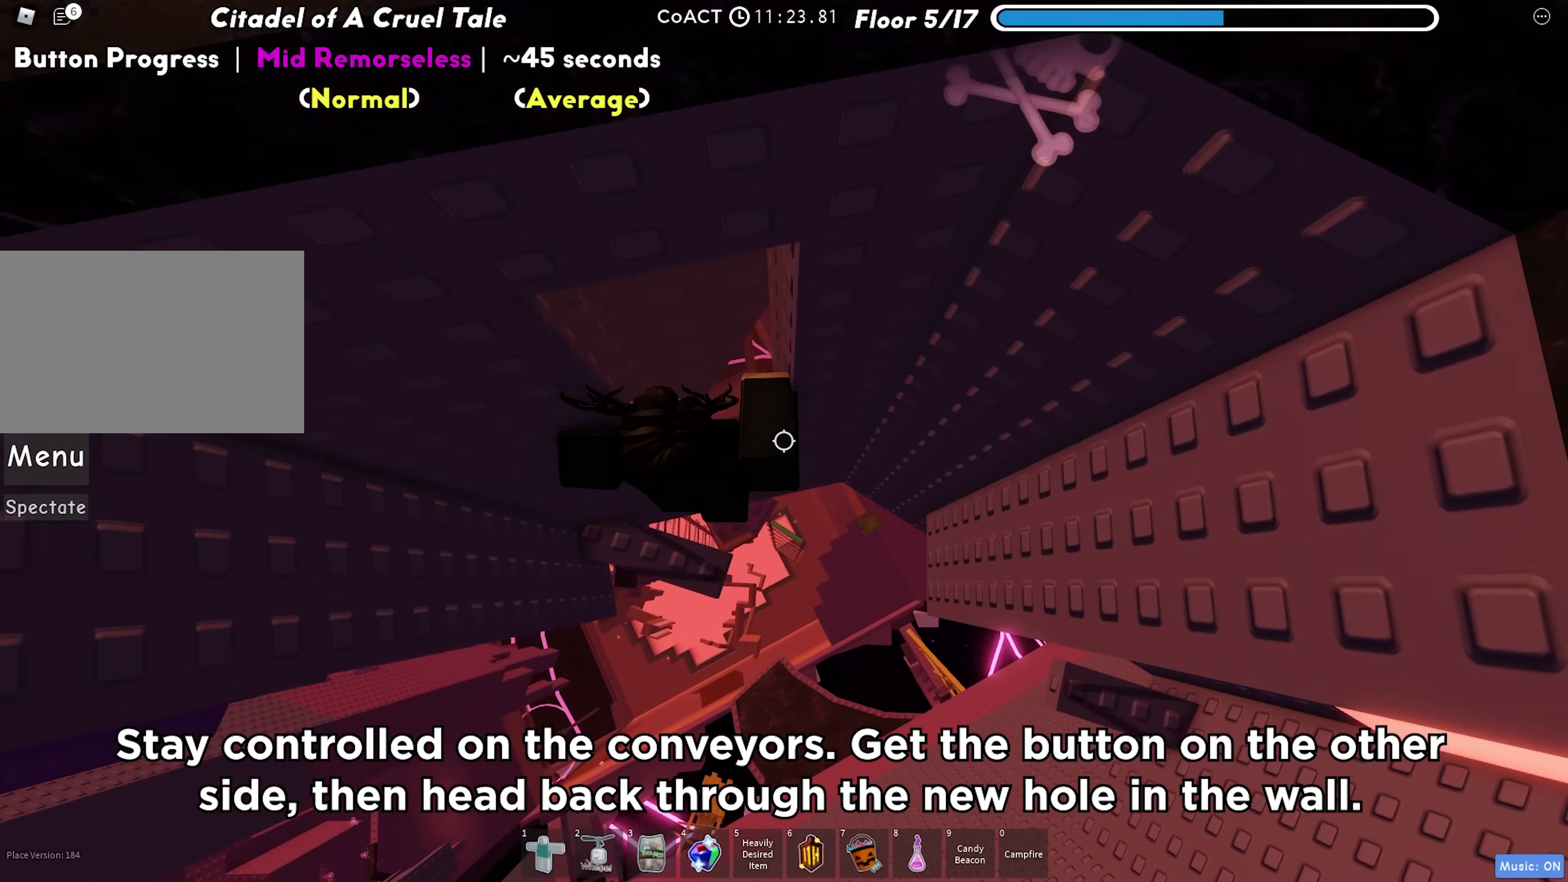
{"keys": [], "events": [[183, "w", "down"], [200, "d", "down"], [283, "w", "up"], [350, "d", "up"]]}
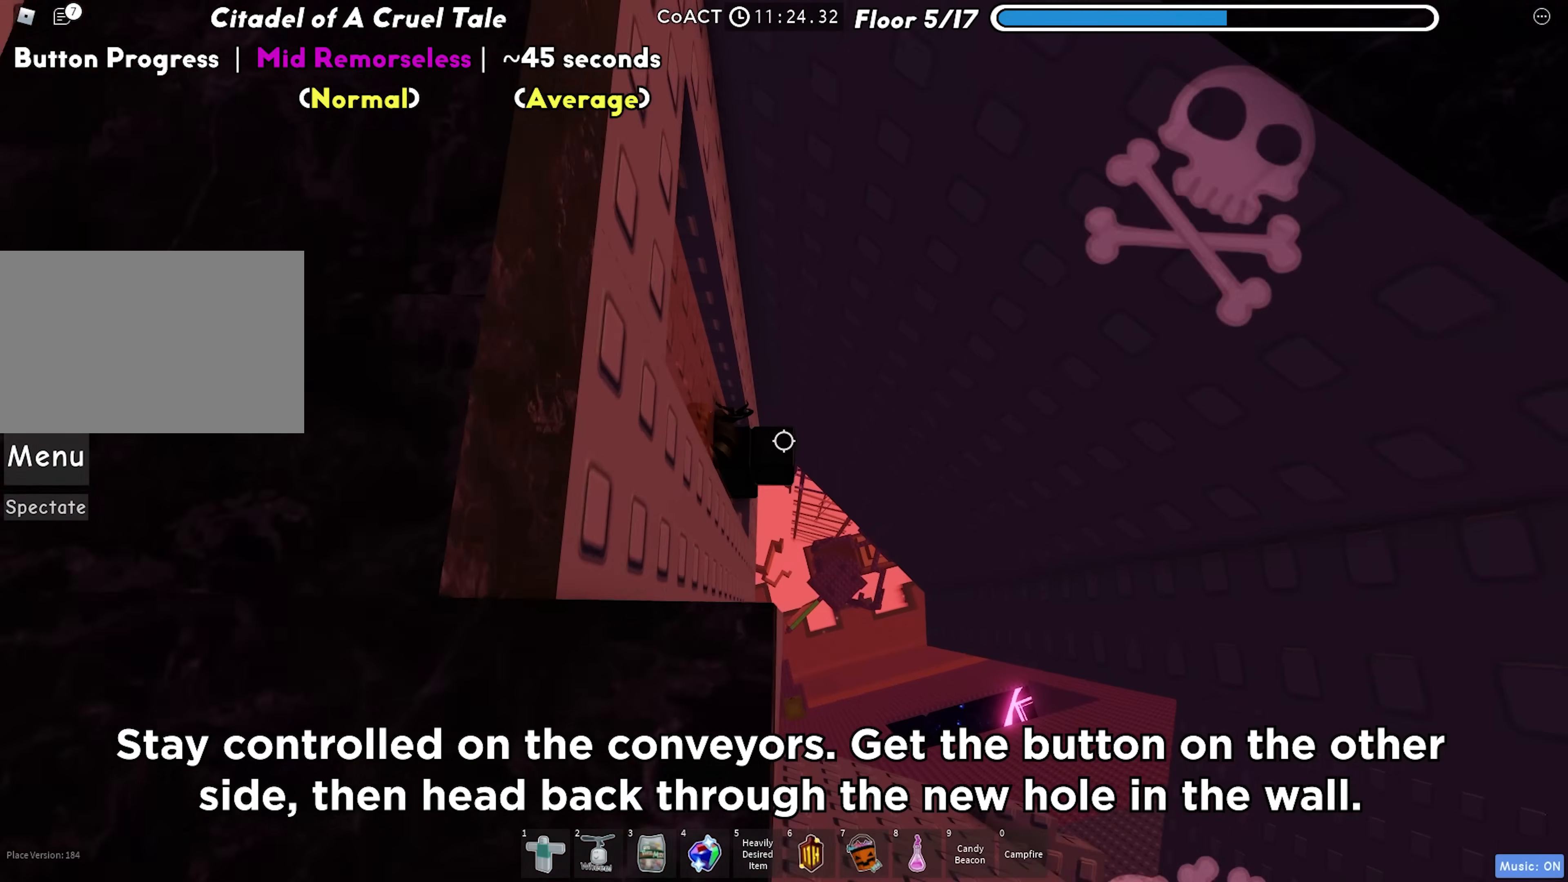
{"keys": ["d"], "events": [[150, "s", "down"], [267, "s", "up"], [500, "d", "down"]]}